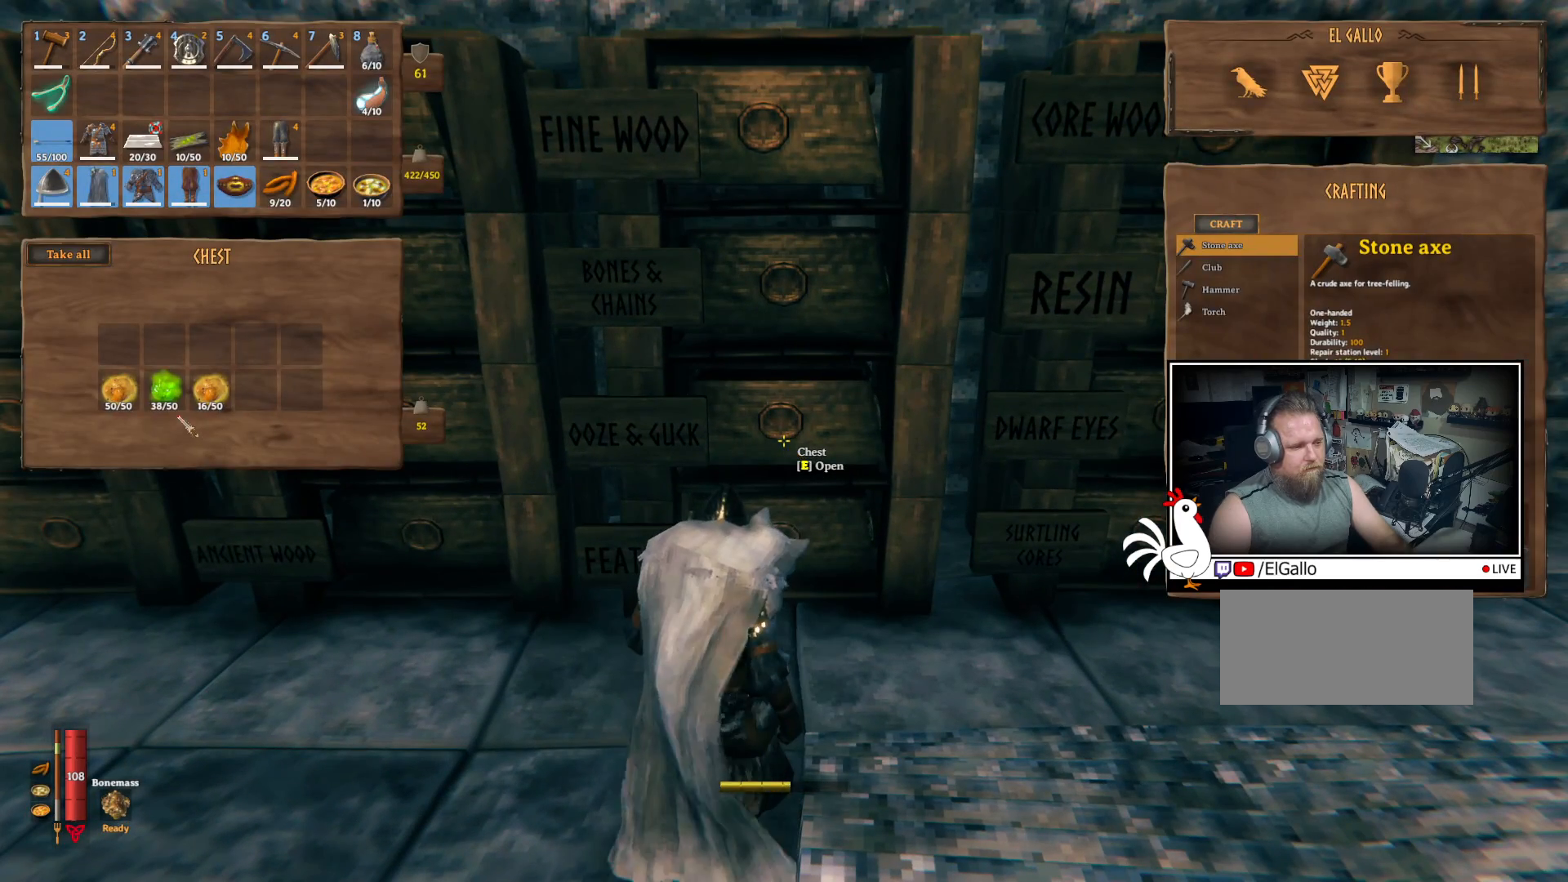
Gameplay with keyboard and mouse; each line is a JSON object with the keys and mouse buttons held at the frame after it. "events" lists presses ("down") and releases ("up") of "a", "ctrl", "d", "e", "q", "s", "shift", "space", "w", "mouse_left", "mouse_wheel", "mouse_right", "mouse_mb4" and "mouse_mb5" between this image and that frame as [ms after this image, input, new state], when the widget could be followed in between. "mouse_left", "mouse_wheel", "mouse_right", "mouse_mb4", "mouse_mb5" = the "left", "wheel", "right", "mb4", "mb5" buttons of the "mouse" list. No other keys are recorded. "wheel" means that the mouse wheel is clicked or scrolled. Mouse movement is not recorded.
{"keys": [], "mouse": [], "events": [[183, "shift", "down"], [283, "mouse_left", "down"], [367, "mouse_left", "up"], [450, "shift", "up"]]}
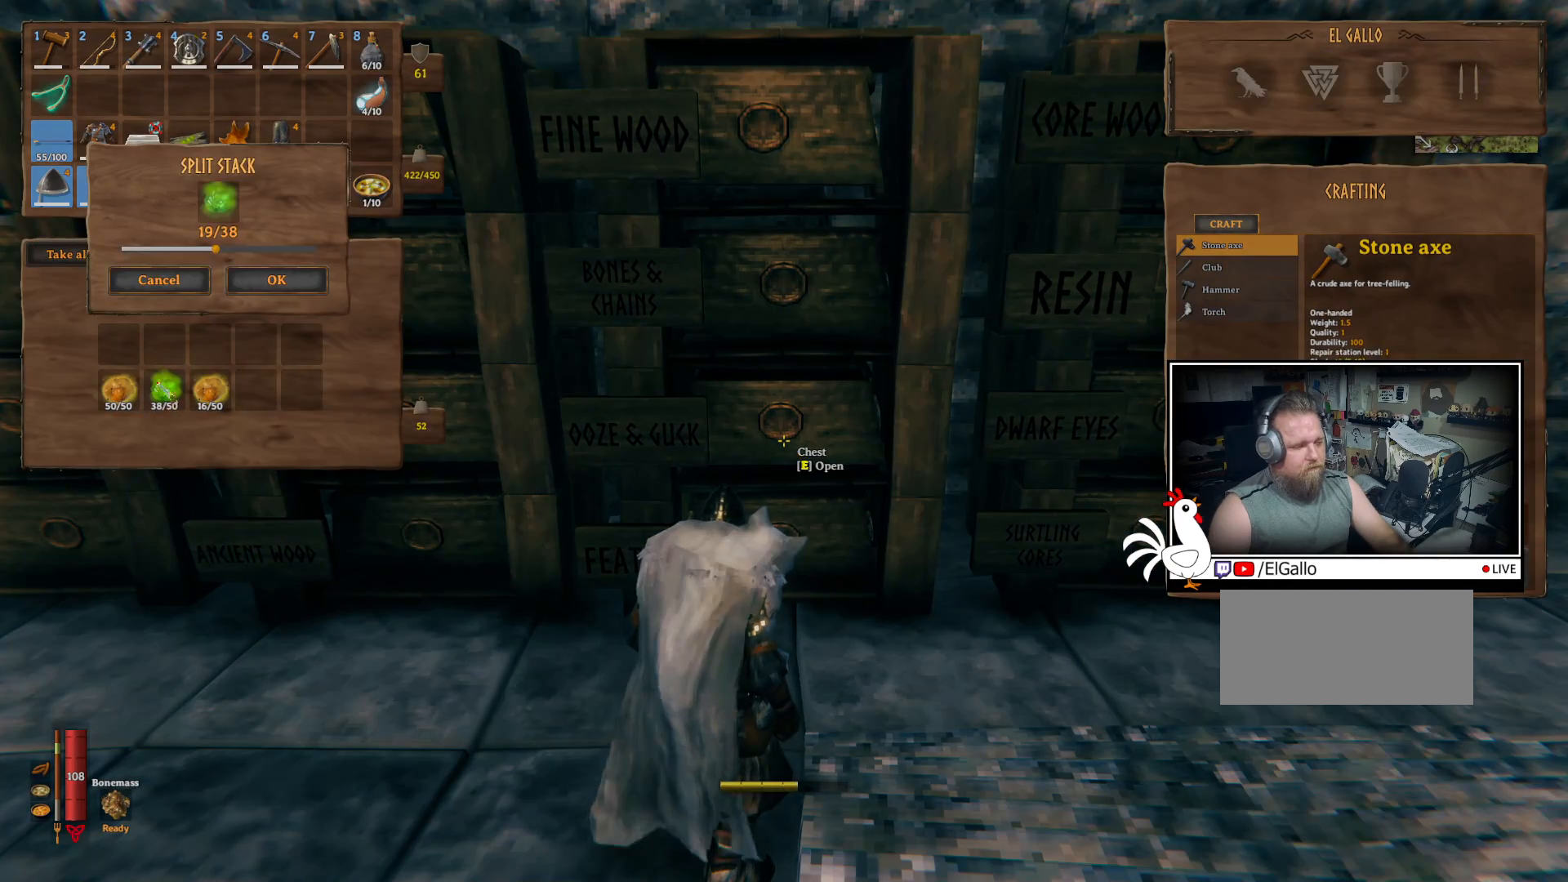
{"keys": [], "mouse": [], "events": []}
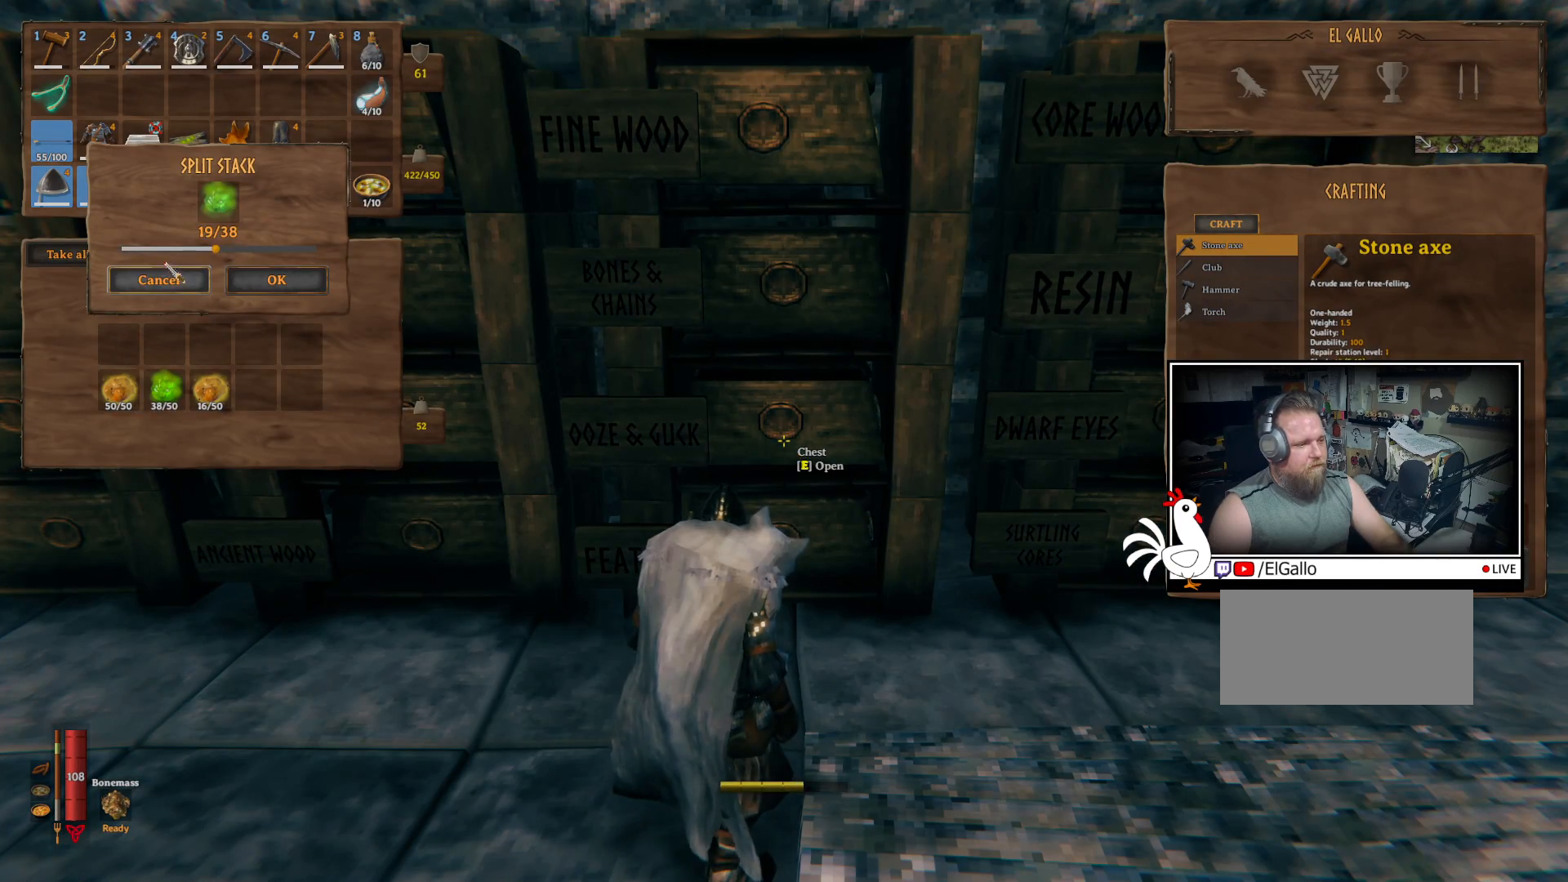
{"keys": [], "mouse": ["left"], "events": [[267, "mouse_left", "down"]]}
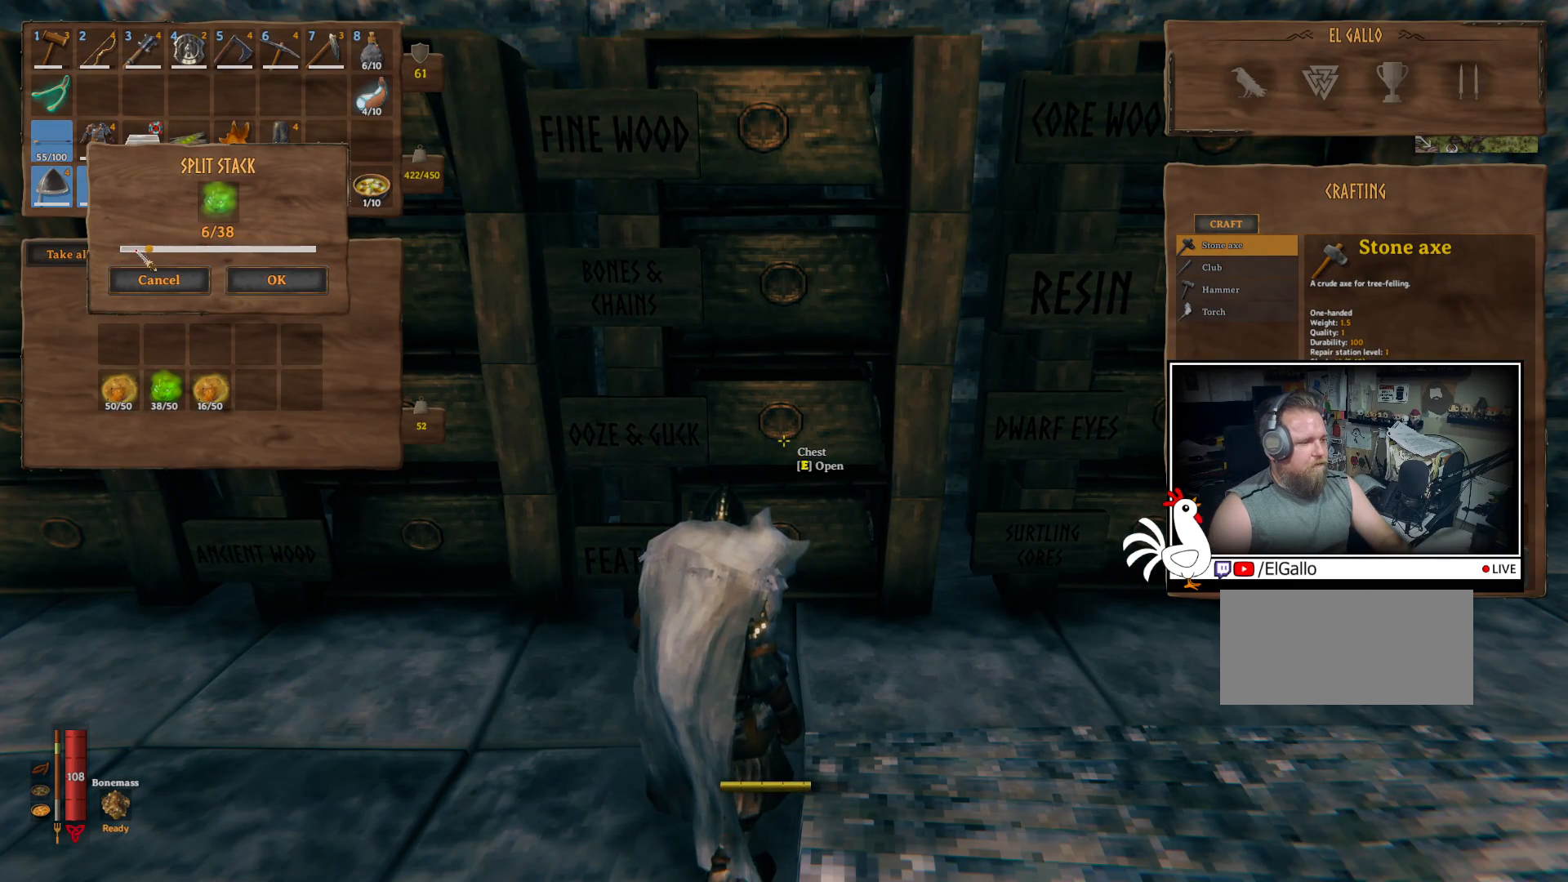
{"keys": [], "mouse": [], "events": [[433, "mouse_left", "up"]]}
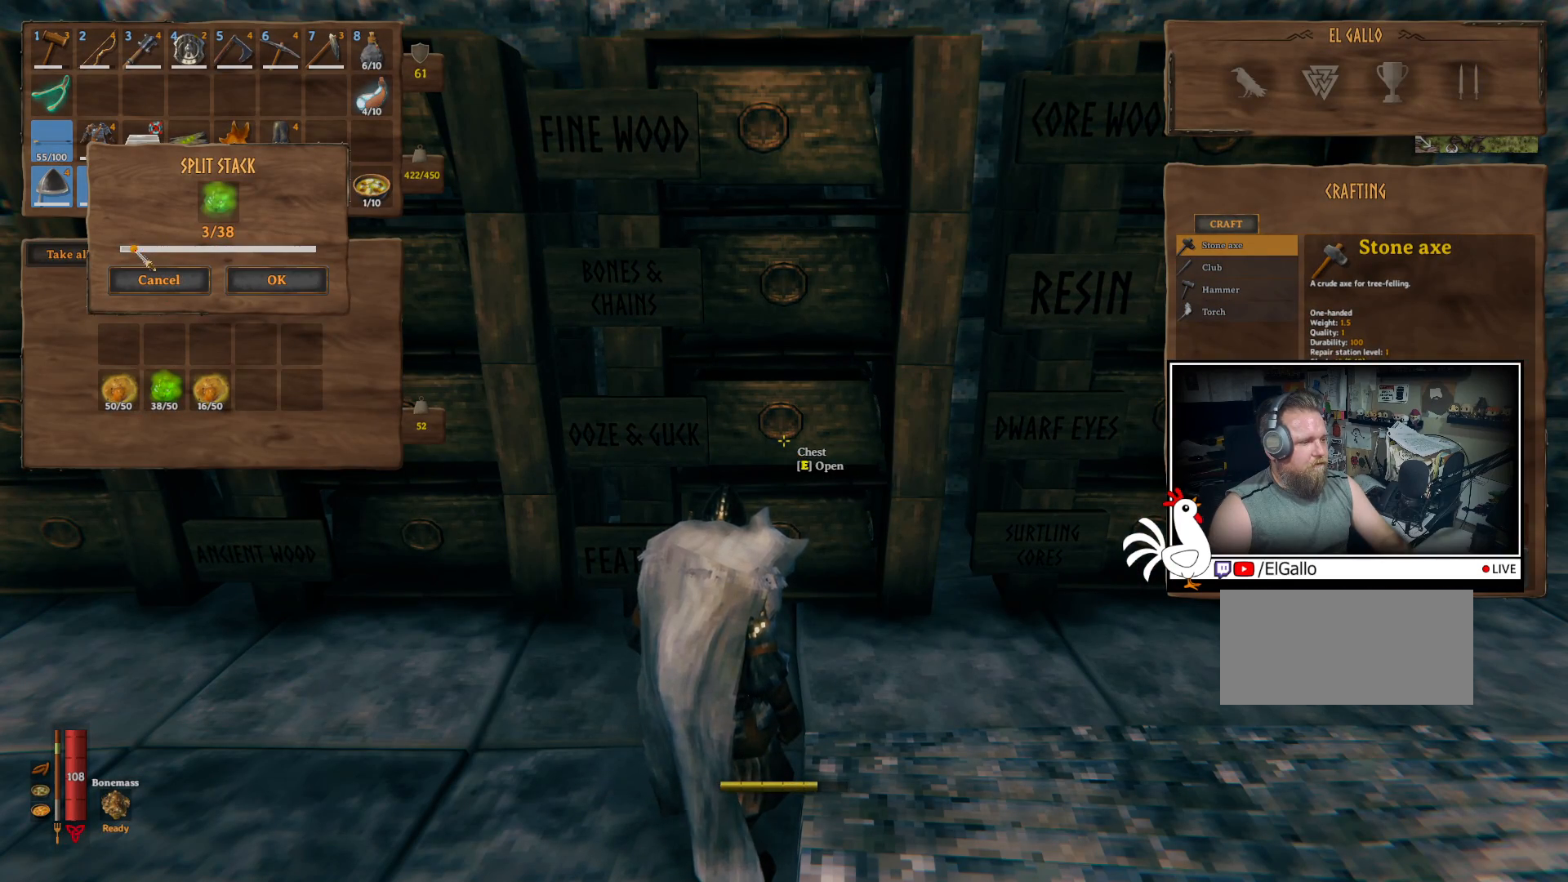
{"keys": [], "mouse": [], "events": [[267, "mouse_left", "down"], [333, "mouse_left", "up"]]}
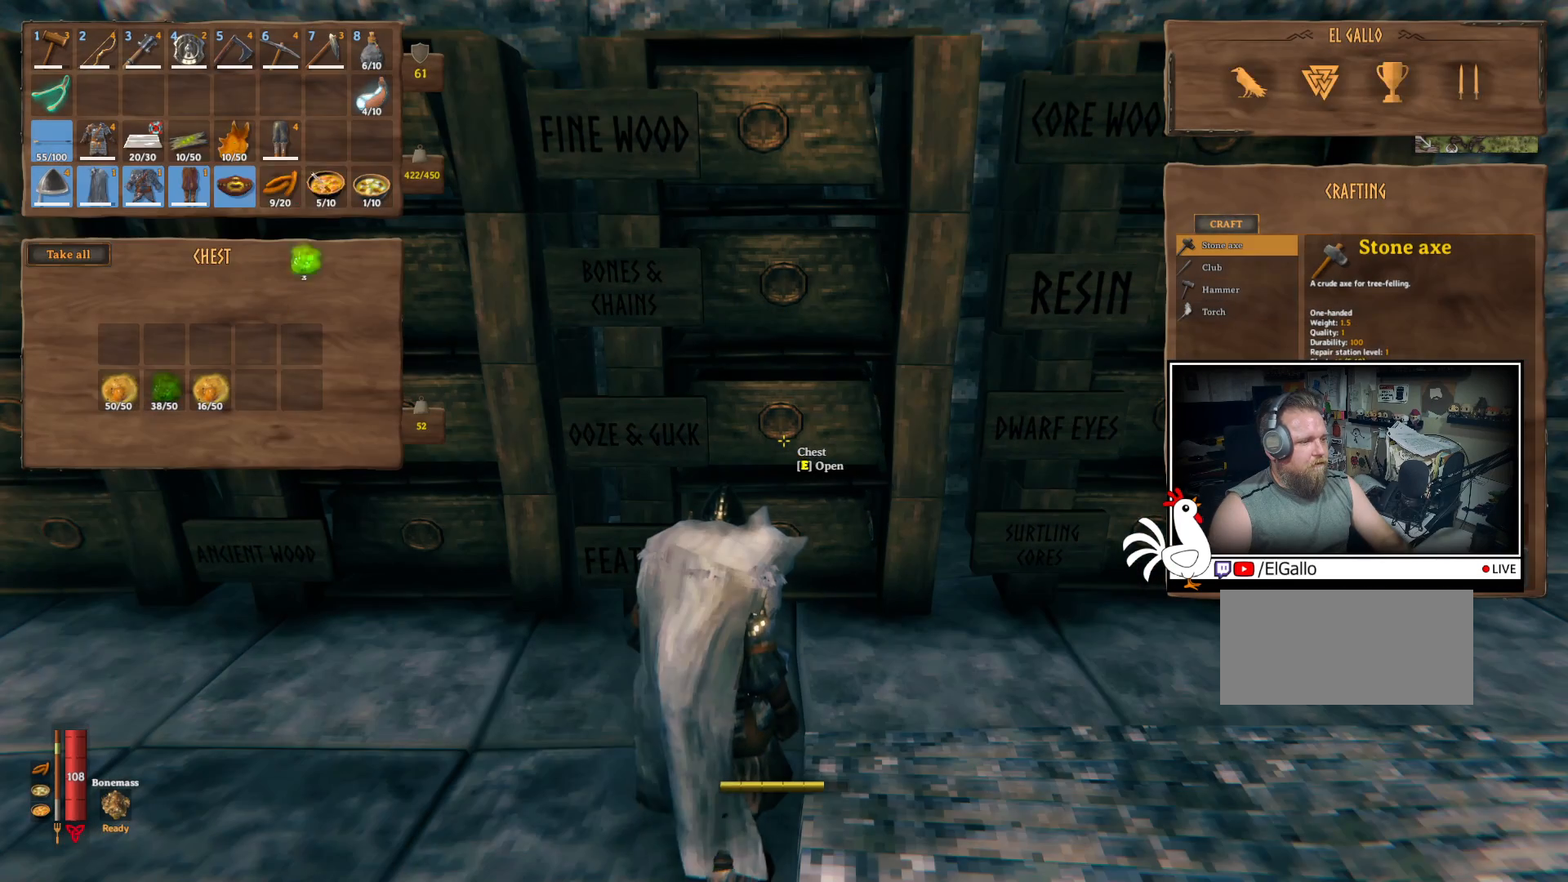
{"keys": [], "mouse": [], "events": [[233, "mouse_left", "down"], [317, "mouse_left", "up"]]}
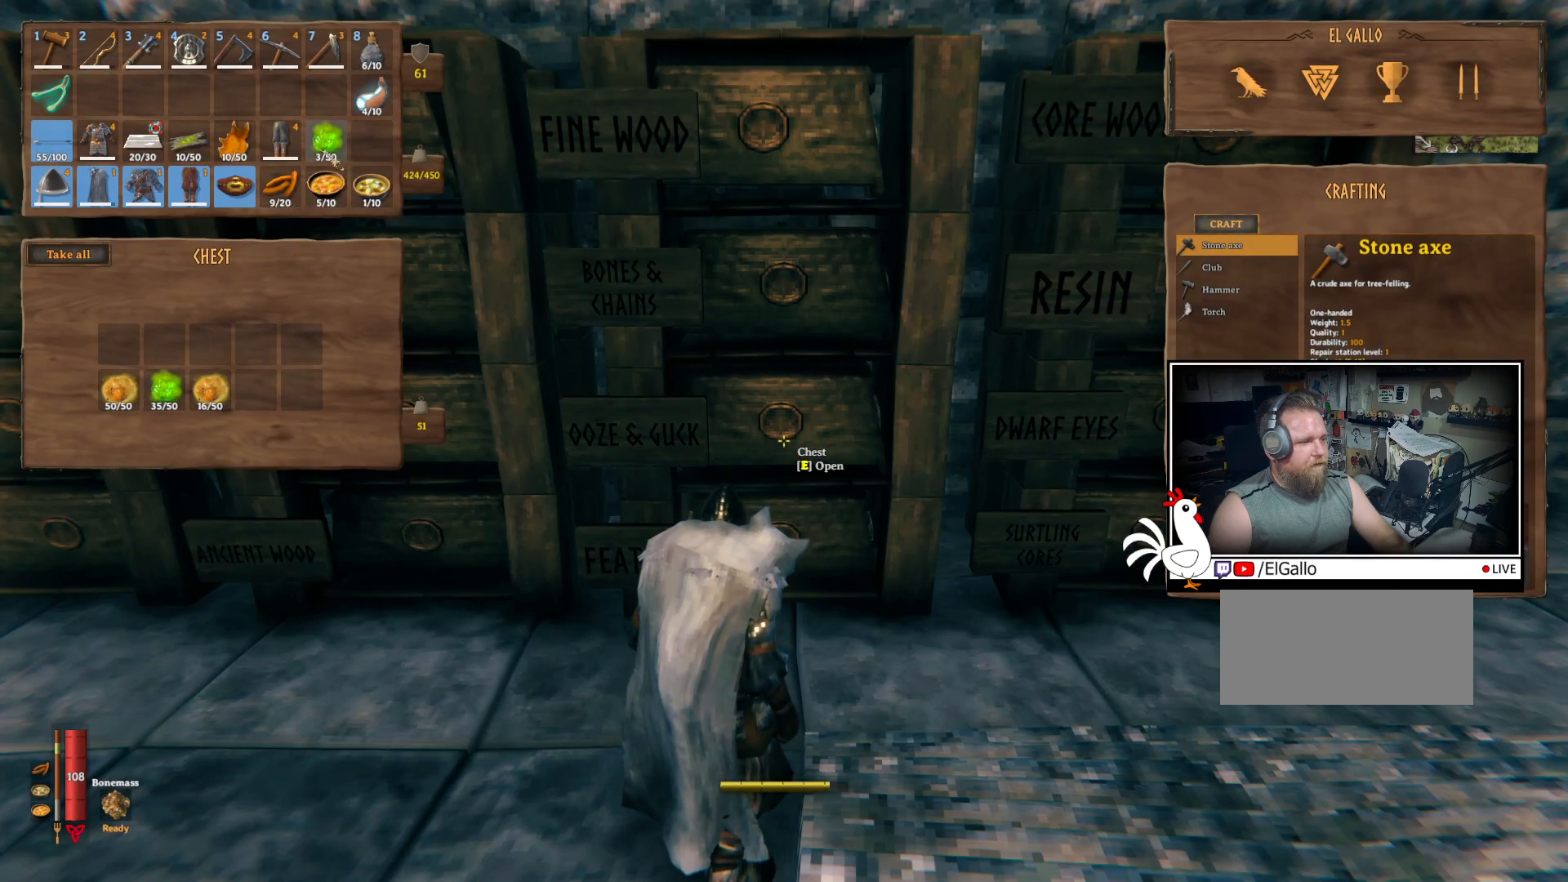
{"keys": ["shift", "w"], "mouse": [], "events": [[167, "w", "down"], [450, "shift", "down"]]}
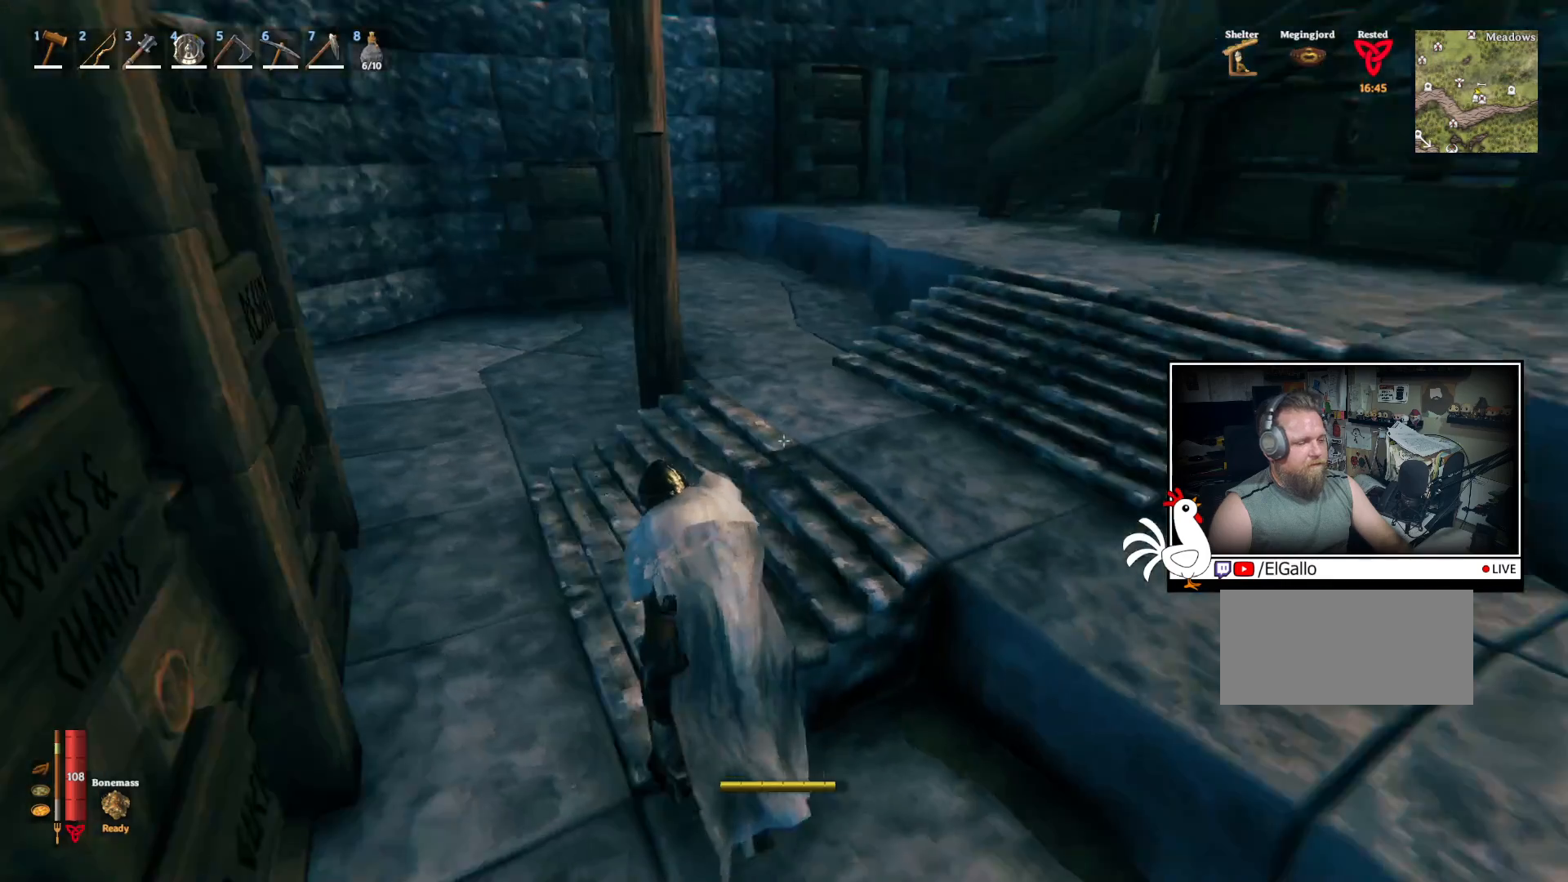
{"keys": ["shift", "w"], "mouse": [], "events": []}
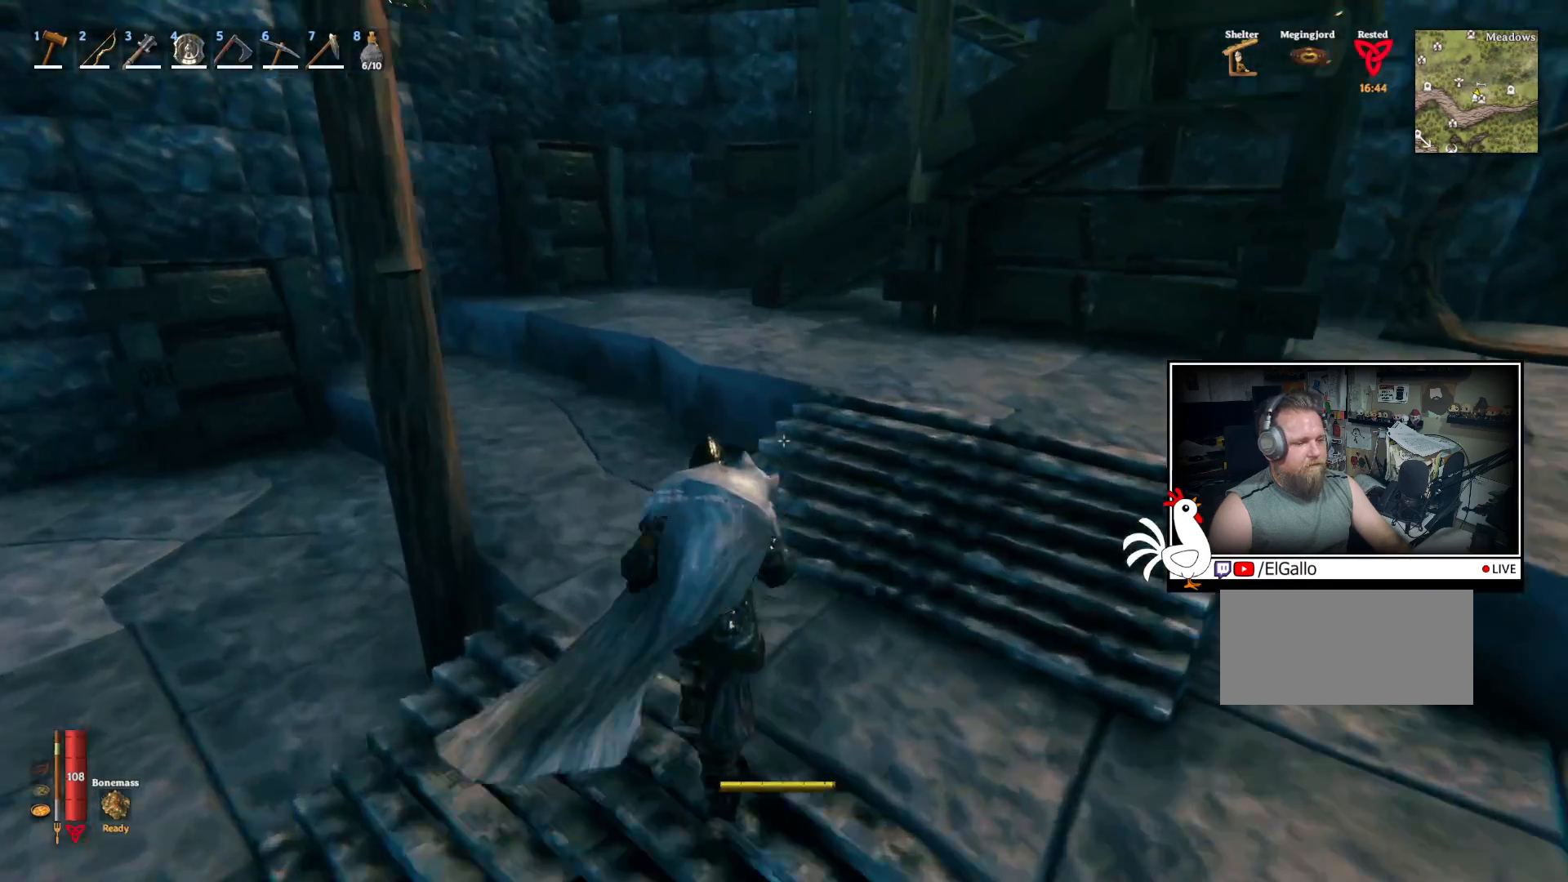
{"keys": ["shift", "w"], "mouse": [], "events": [[200, "d", "down"], [333, "d", "up"]]}
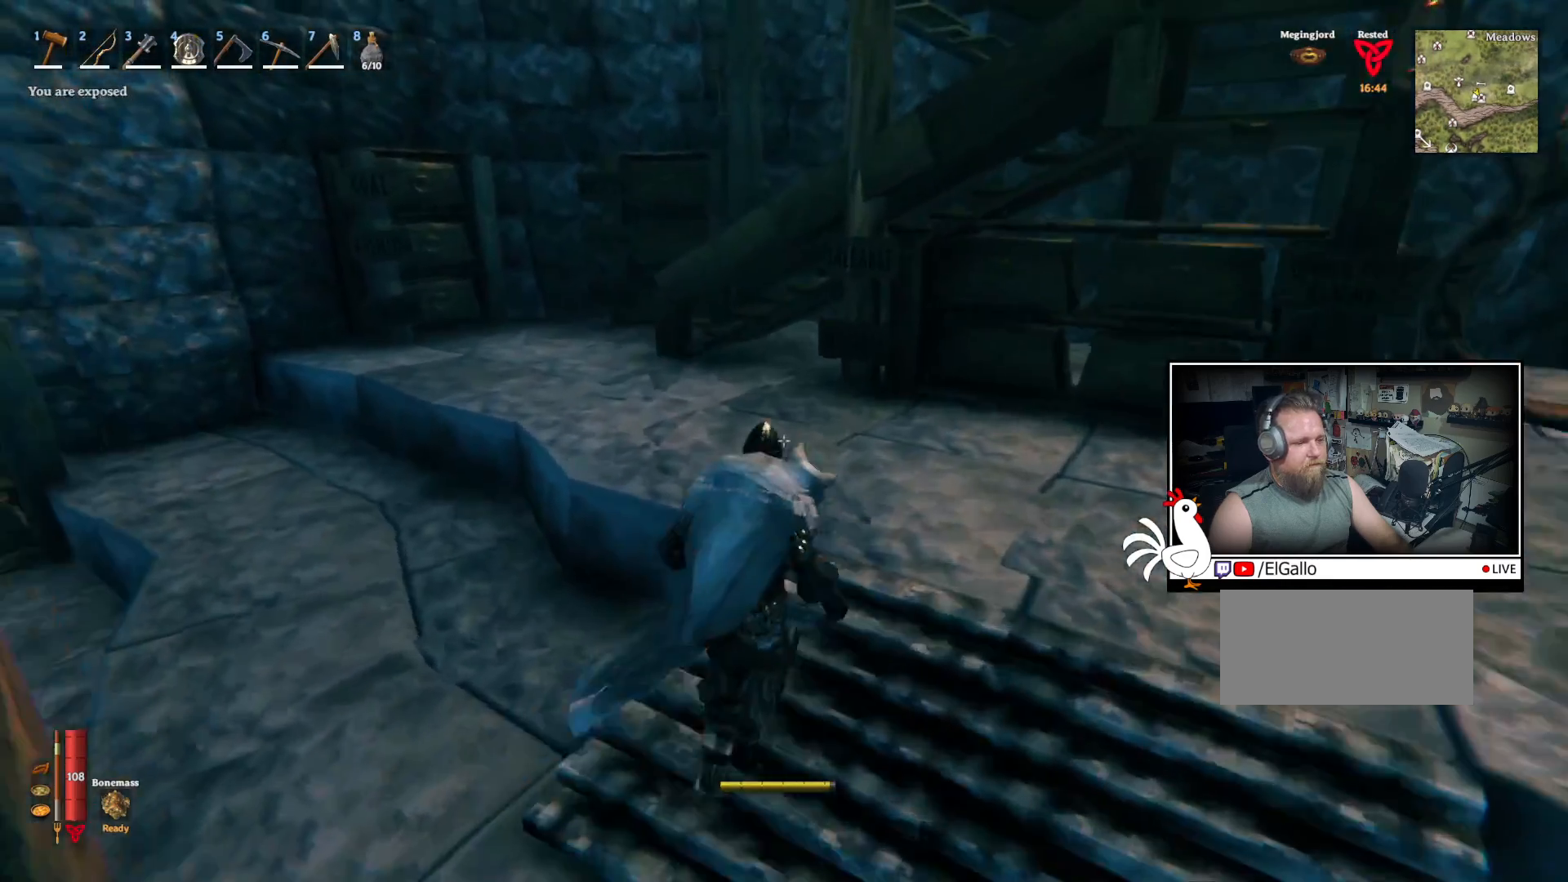
{"keys": ["shift", "w"], "mouse": [], "events": []}
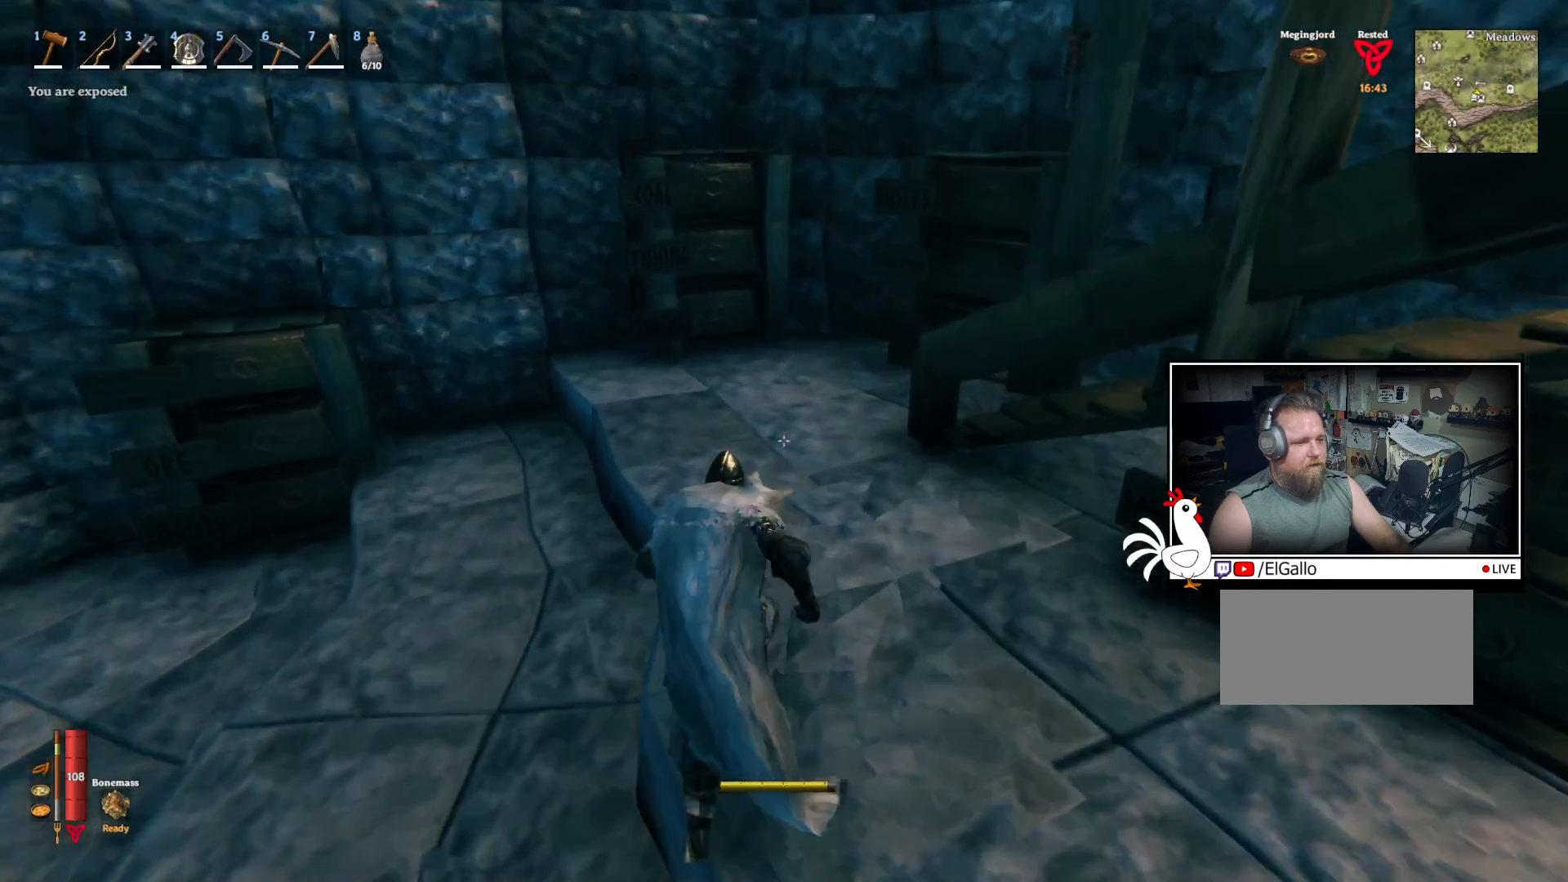
{"keys": [], "mouse": [], "events": [[67, "d", "down"], [100, "shift", "up"], [133, "w", "up"], [233, "d", "up"]]}
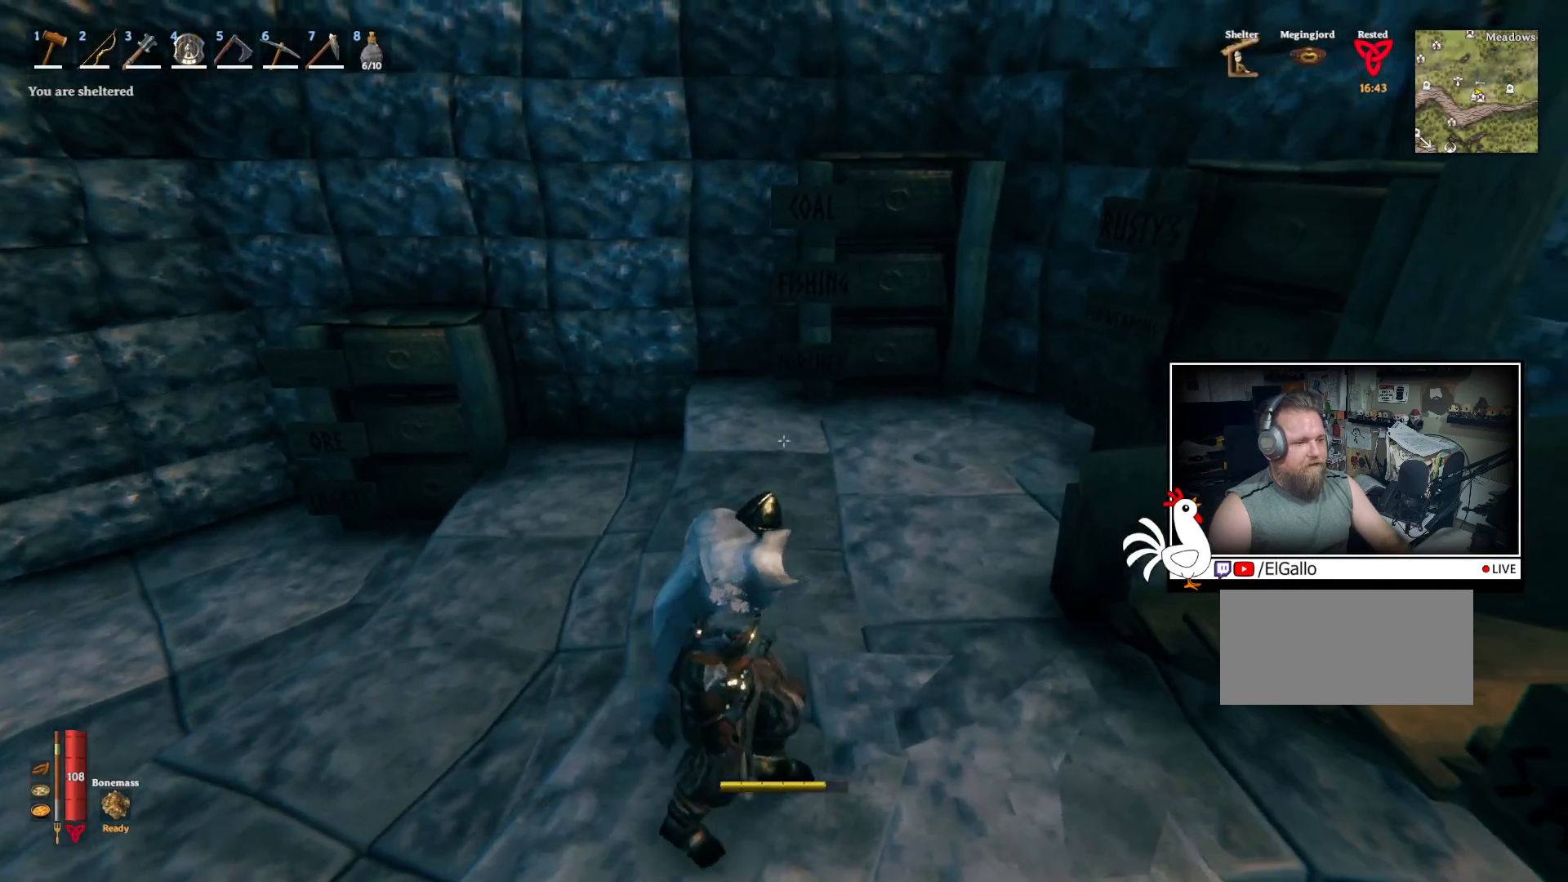
{"keys": [], "mouse": [], "events": []}
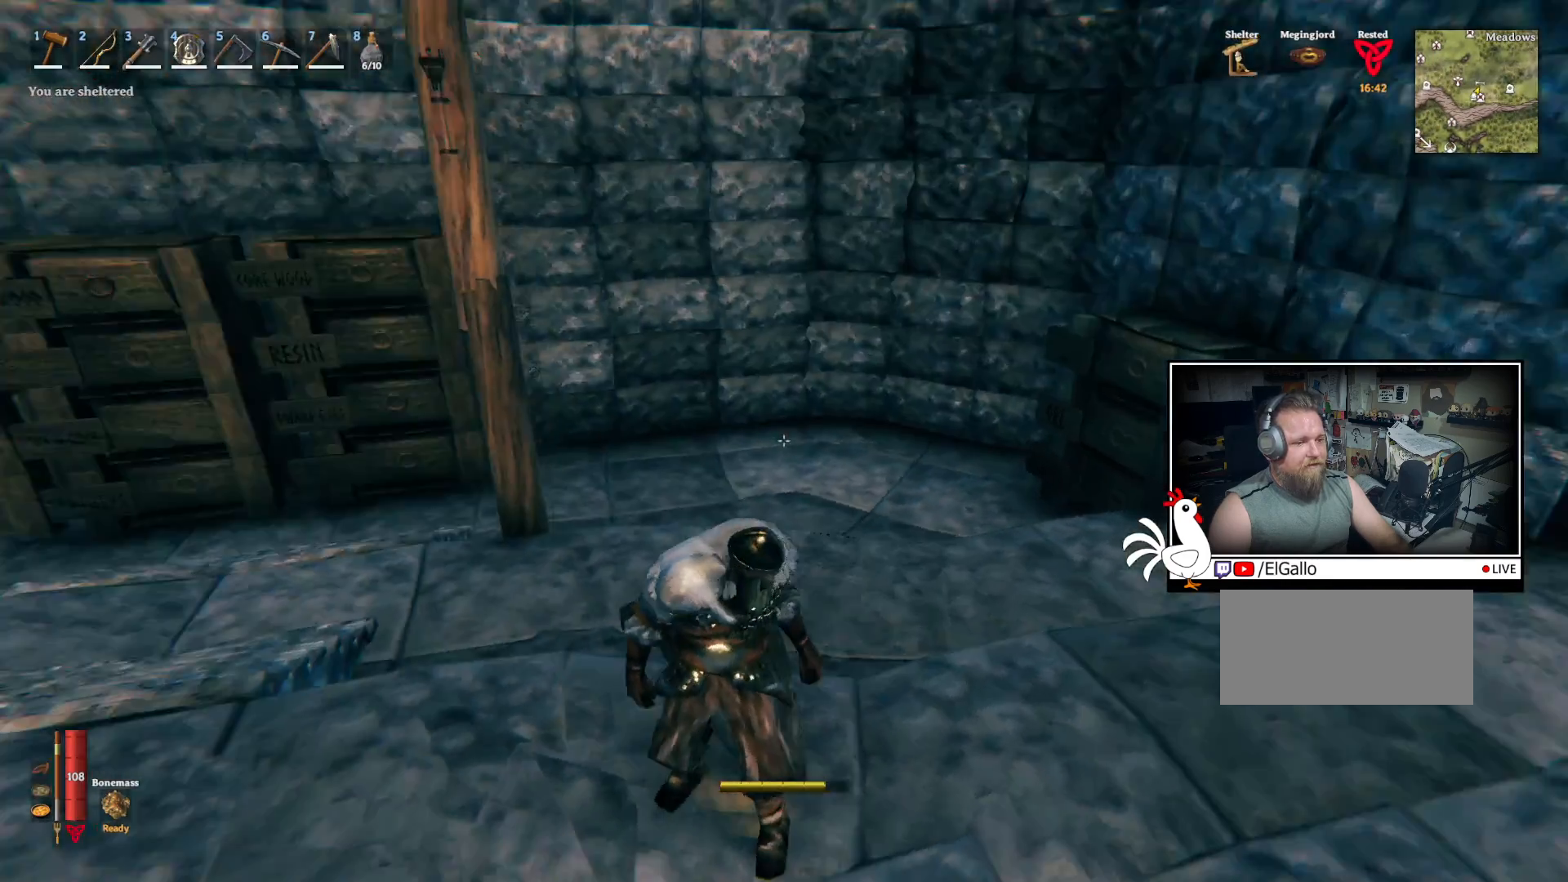
{"keys": [], "mouse": [], "events": []}
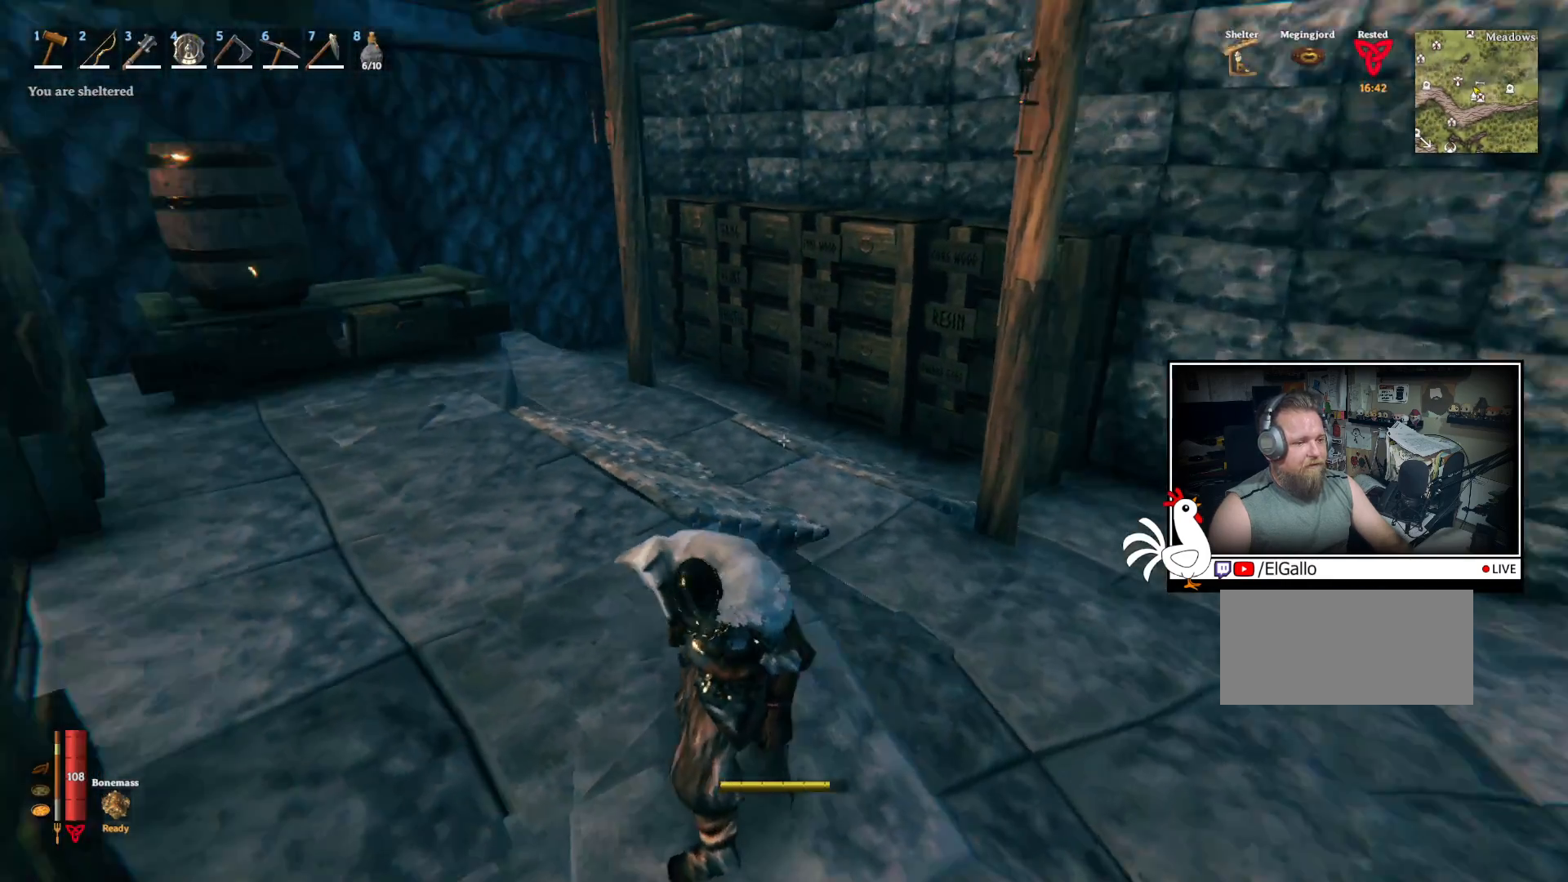
{"keys": [], "mouse": [], "events": []}
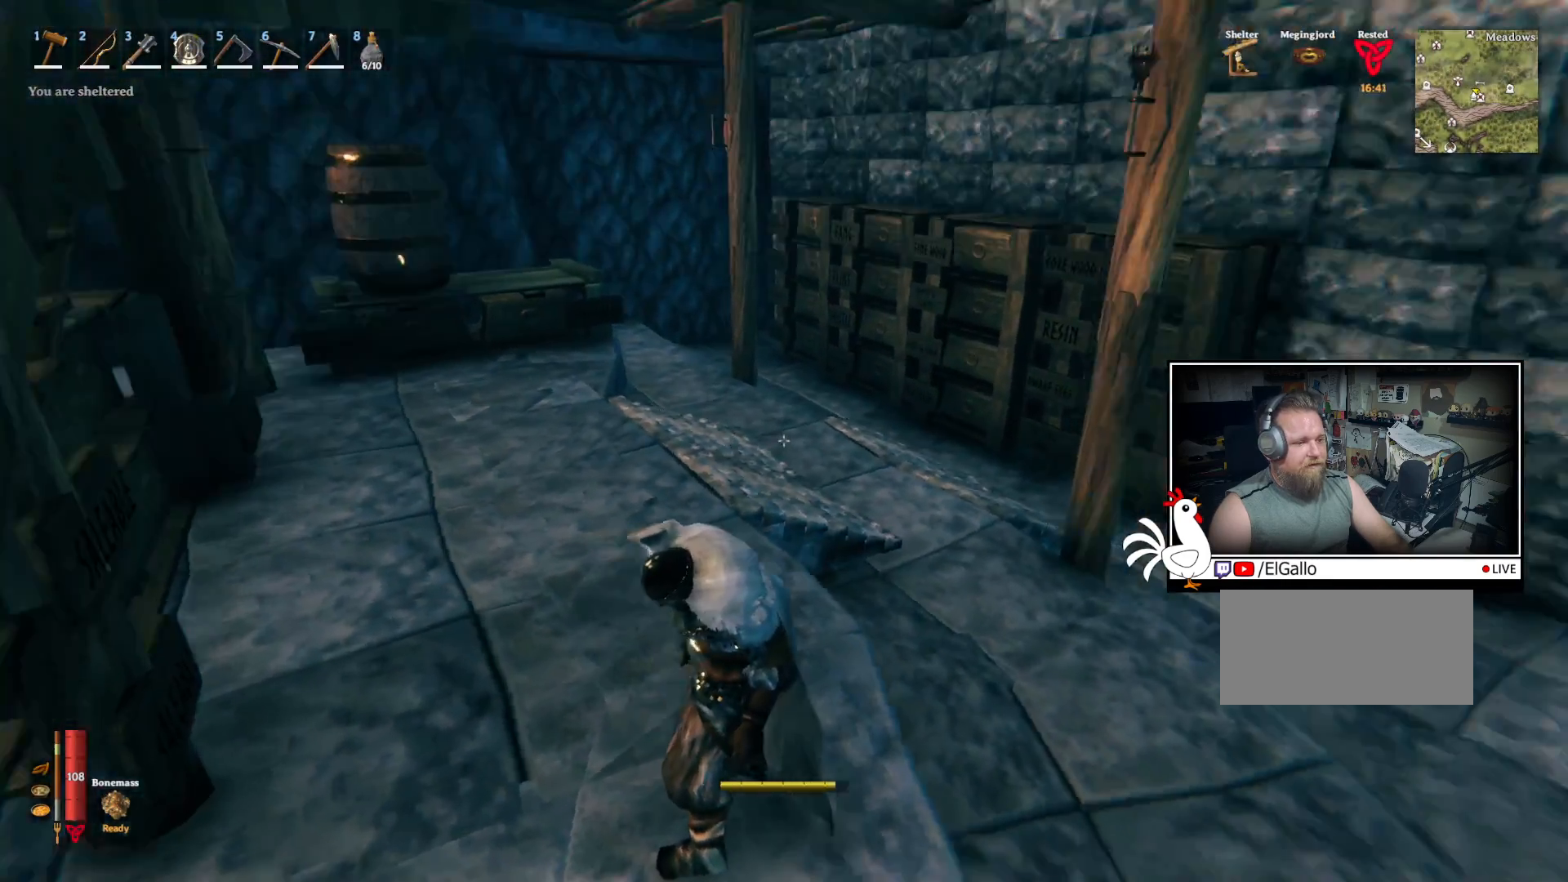
{"keys": ["shift", "w"], "mouse": [], "events": [[150, "w", "down"], [417, "shift", "down"]]}
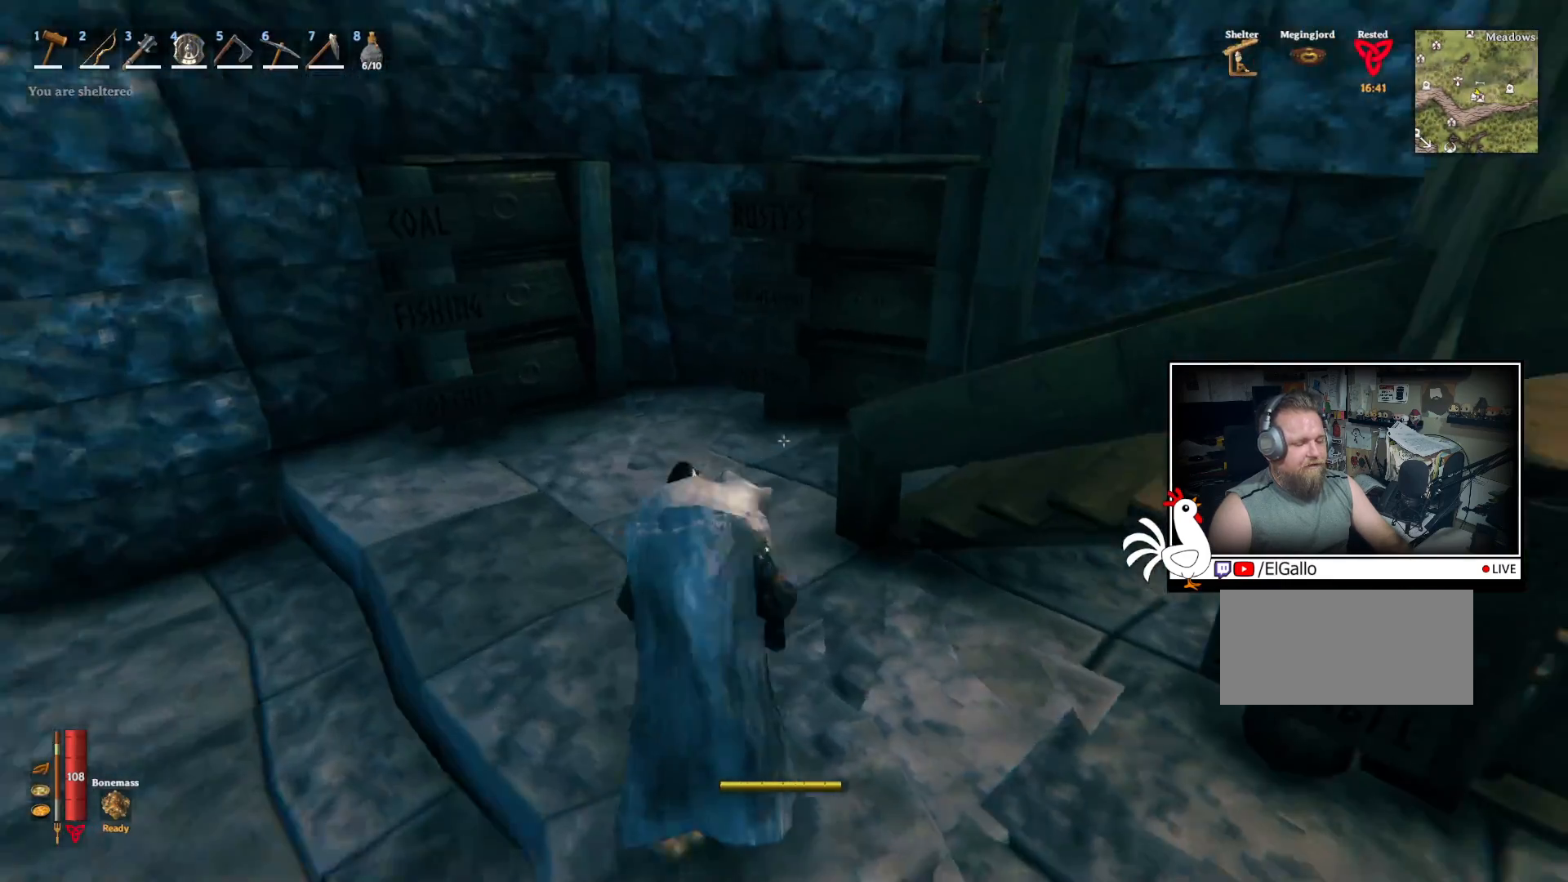
{"keys": ["a", "shift", "w"], "mouse": [], "events": [[300, "a", "down"]]}
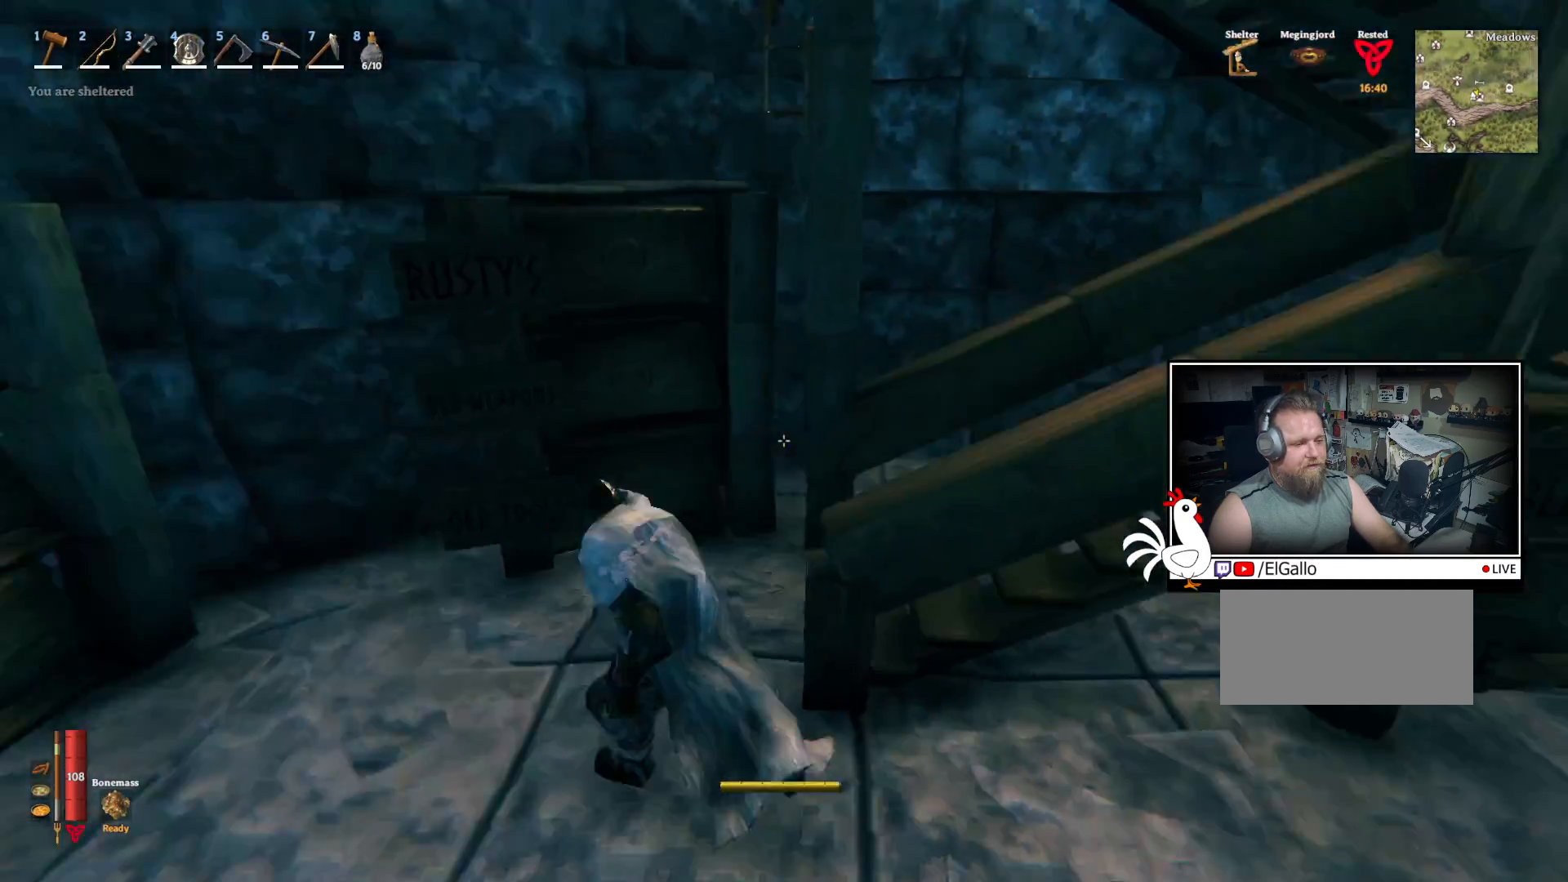
{"keys": ["shift", "w"], "mouse": [], "events": [[117, "a", "up"]]}
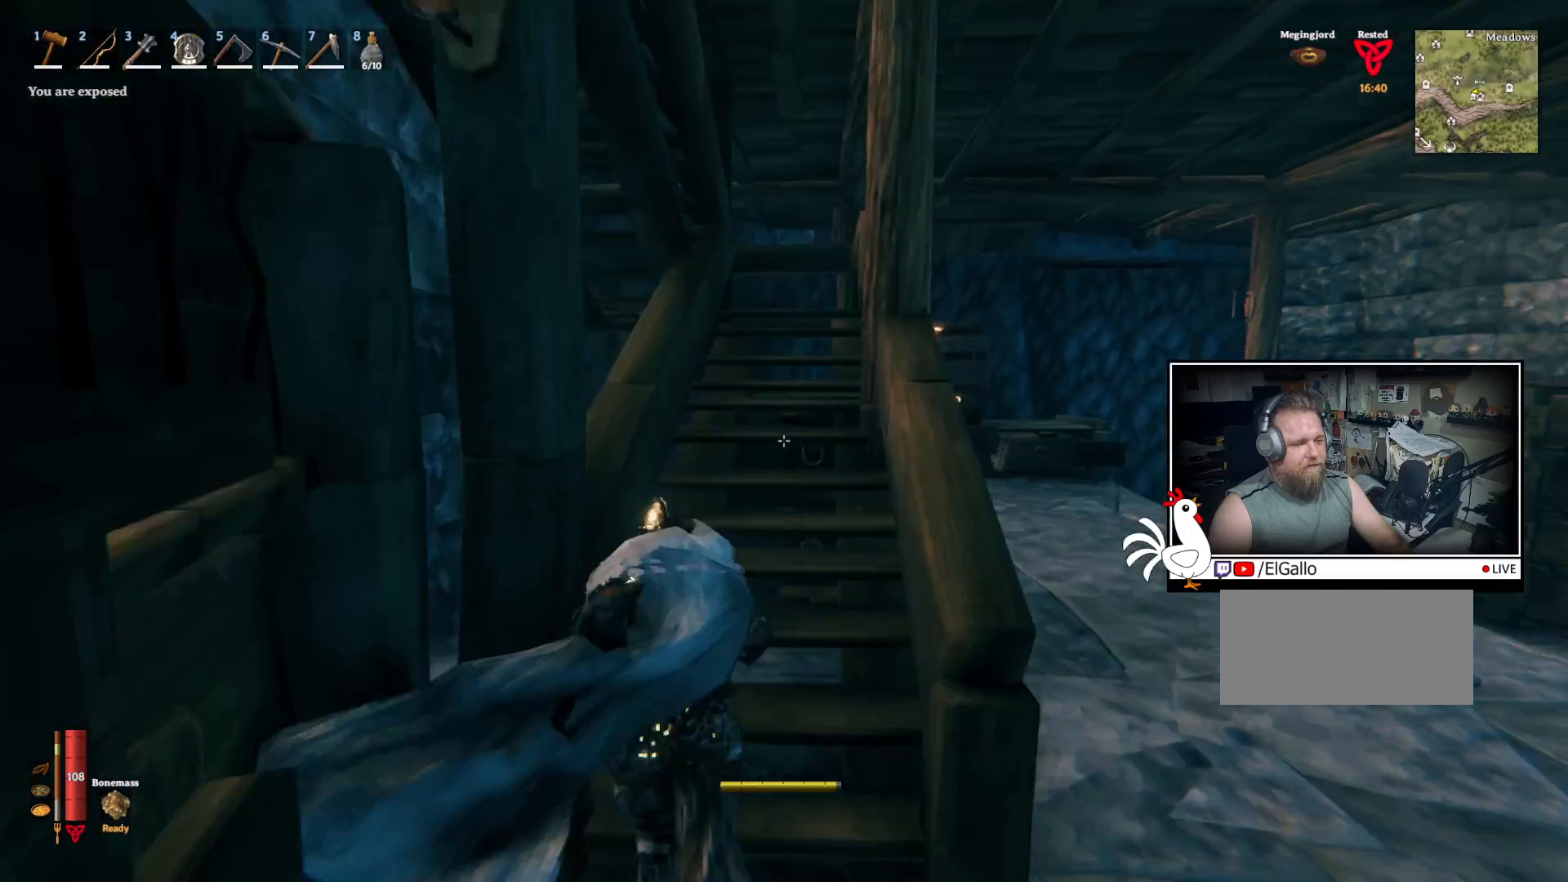
{"keys": ["shift", "w"], "mouse": [], "events": []}
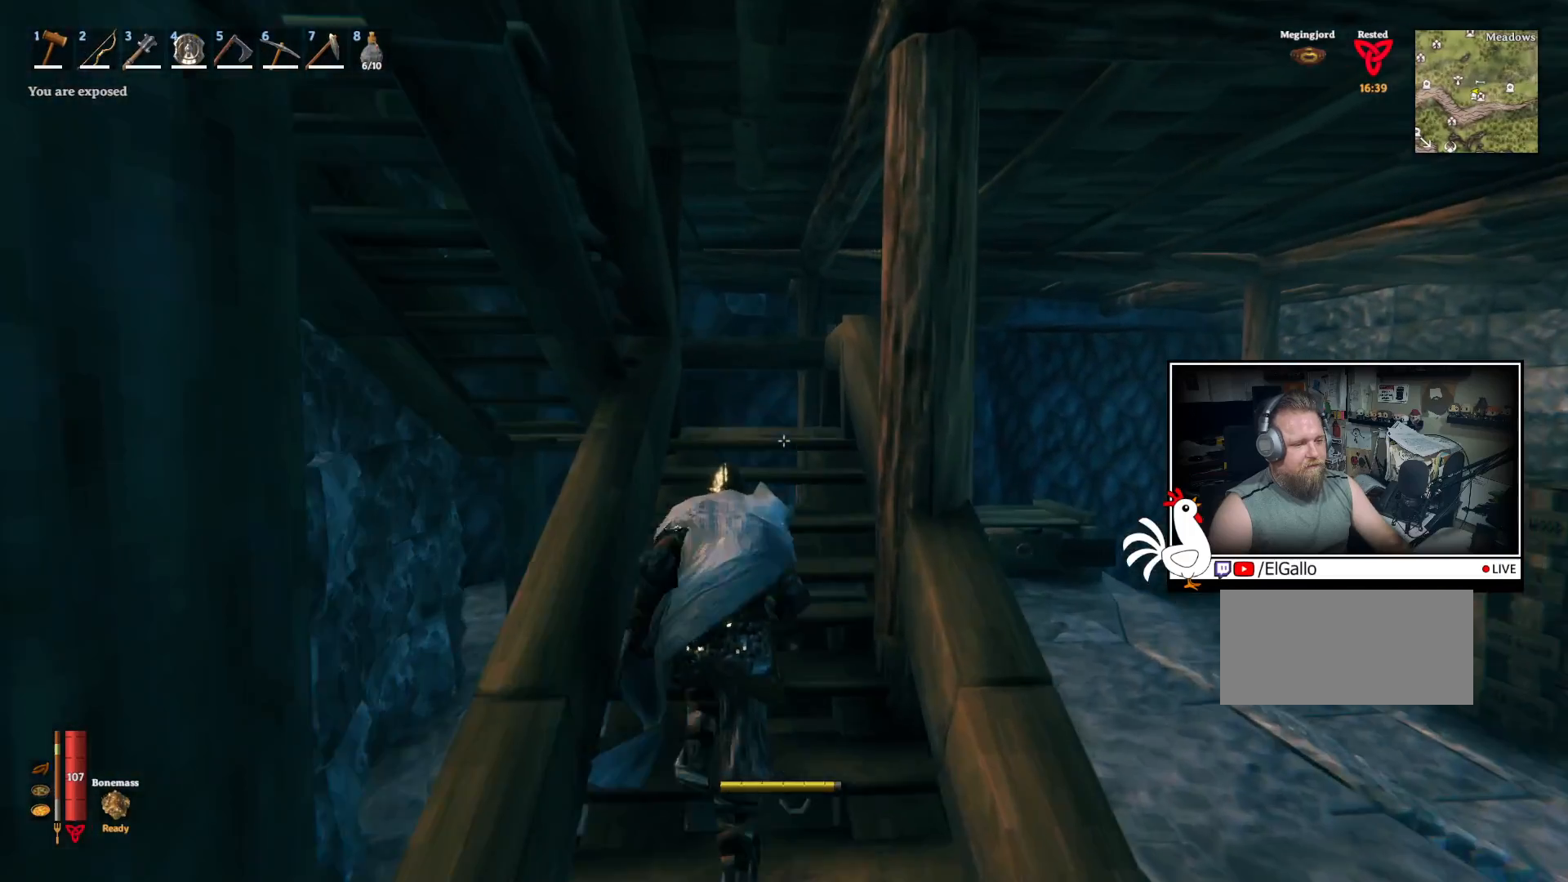
{"keys": ["shift", "w"], "mouse": [], "events": []}
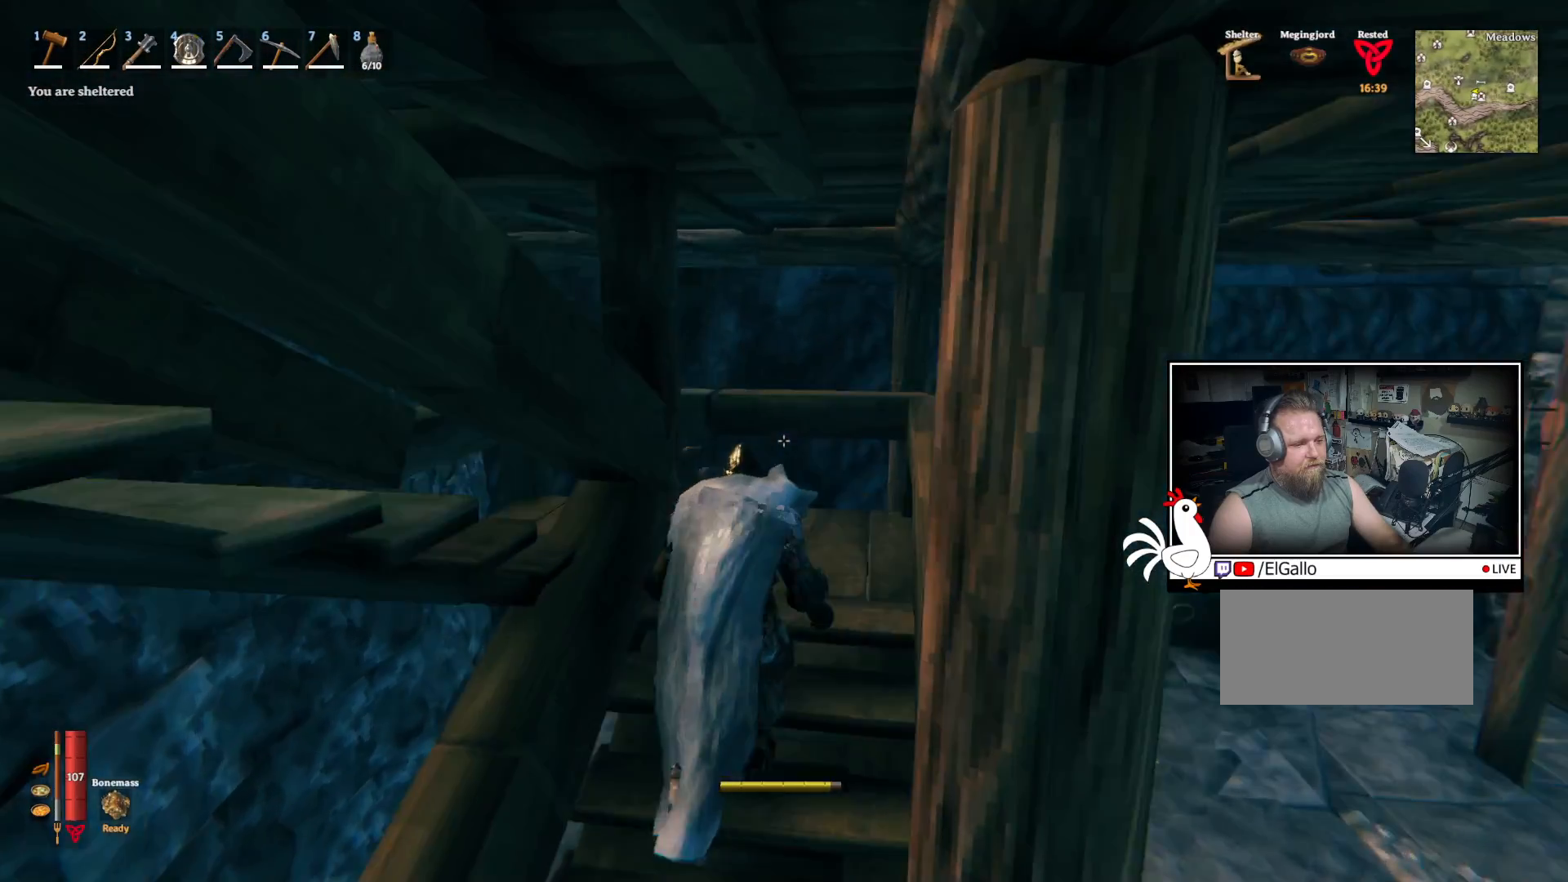
{"keys": ["shift", "w"], "mouse": [], "events": [[233, "d", "down"], [383, "d", "up"]]}
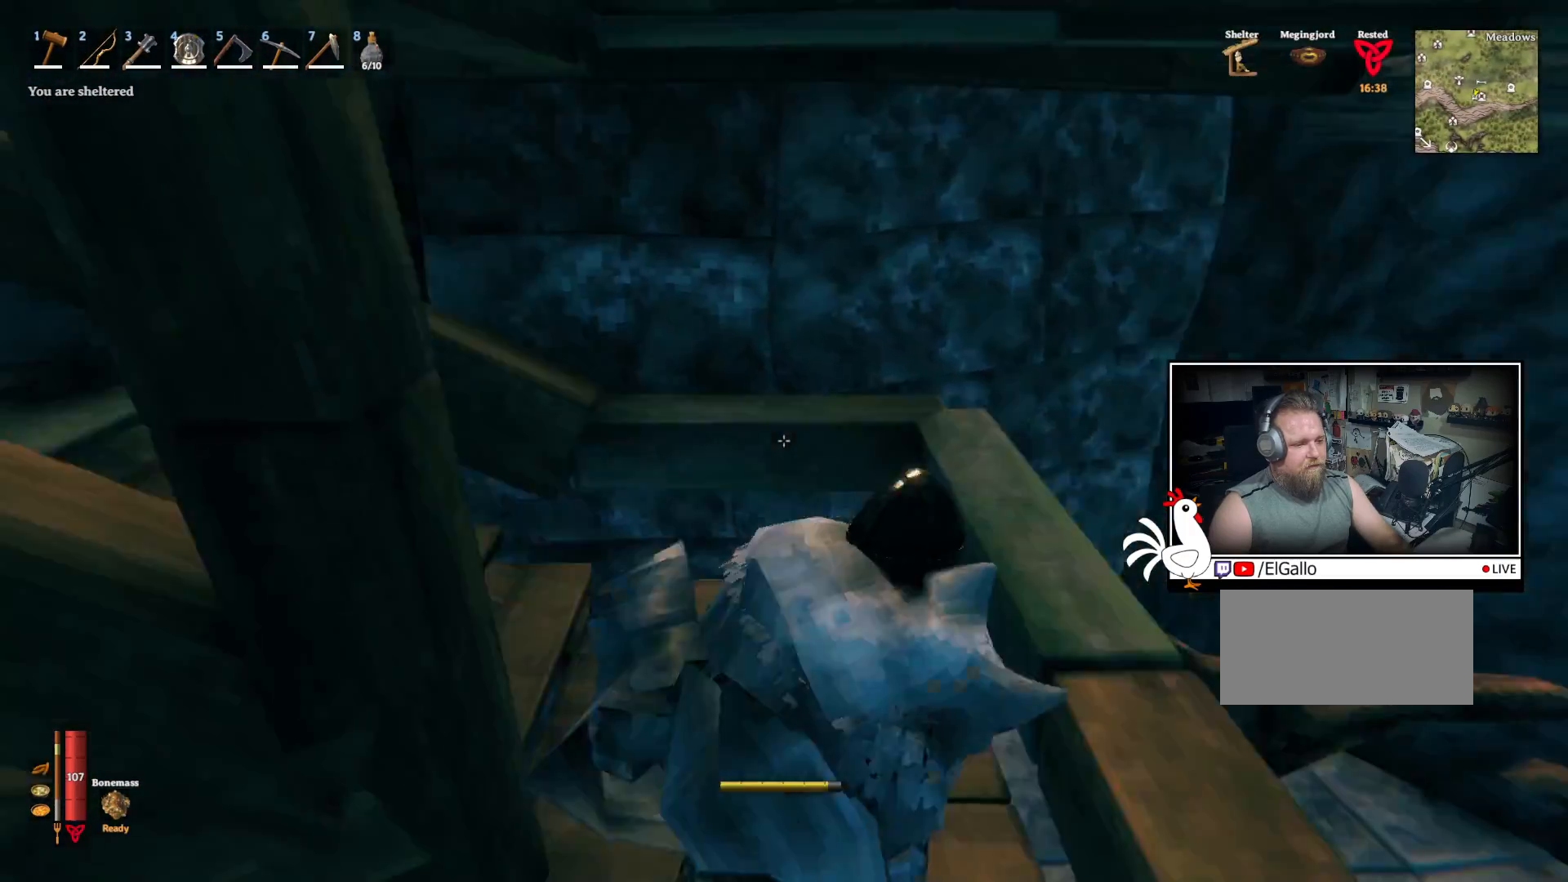
{"keys": ["shift", "w"], "mouse": [], "events": []}
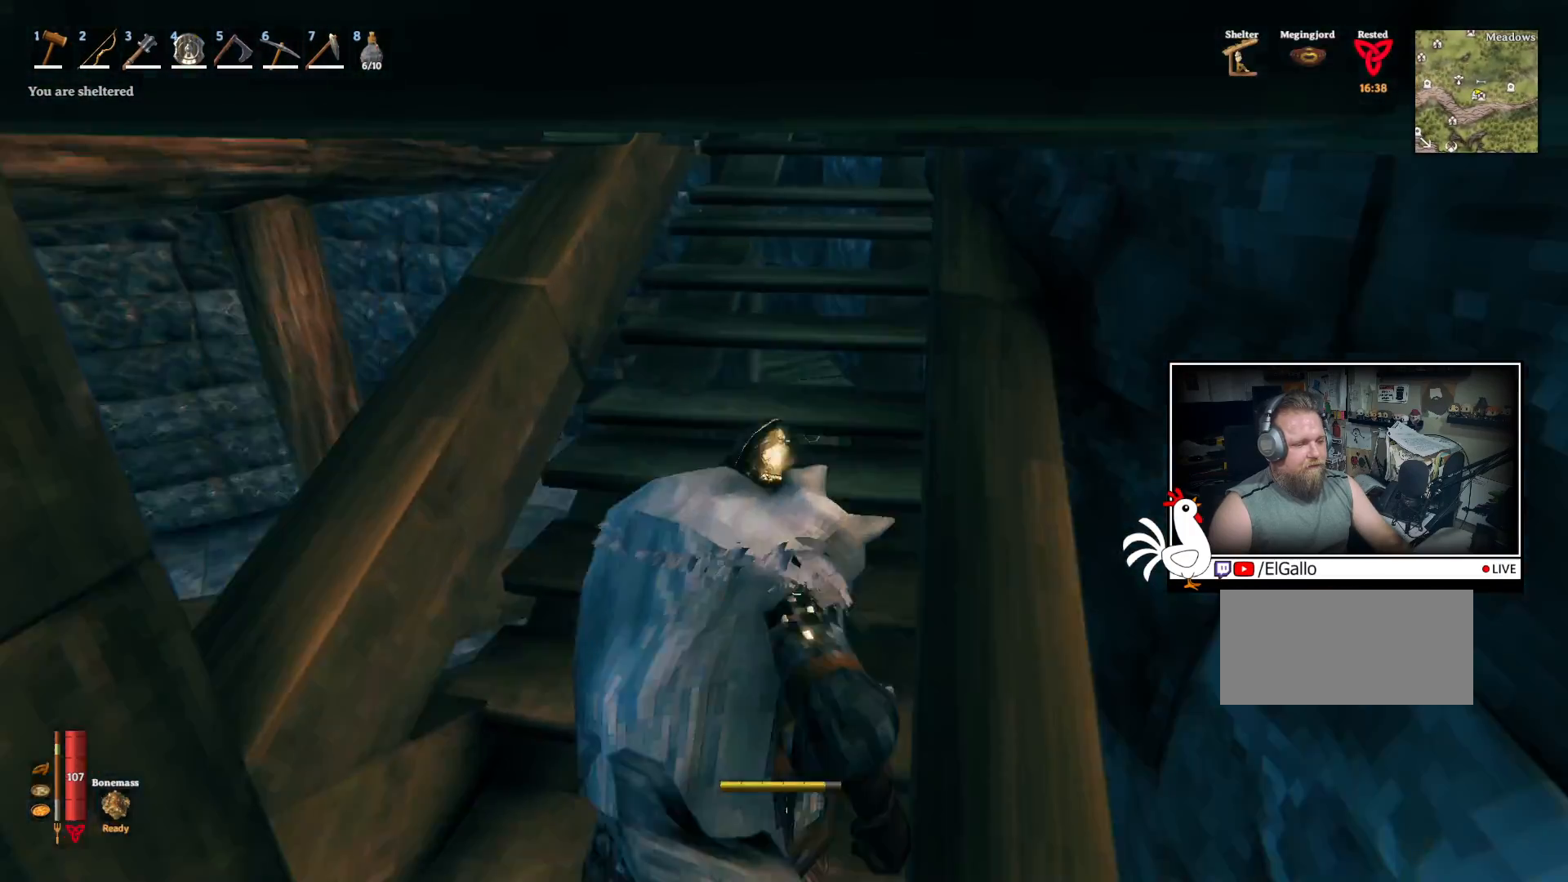
{"keys": ["shift", "w"], "mouse": [], "events": []}
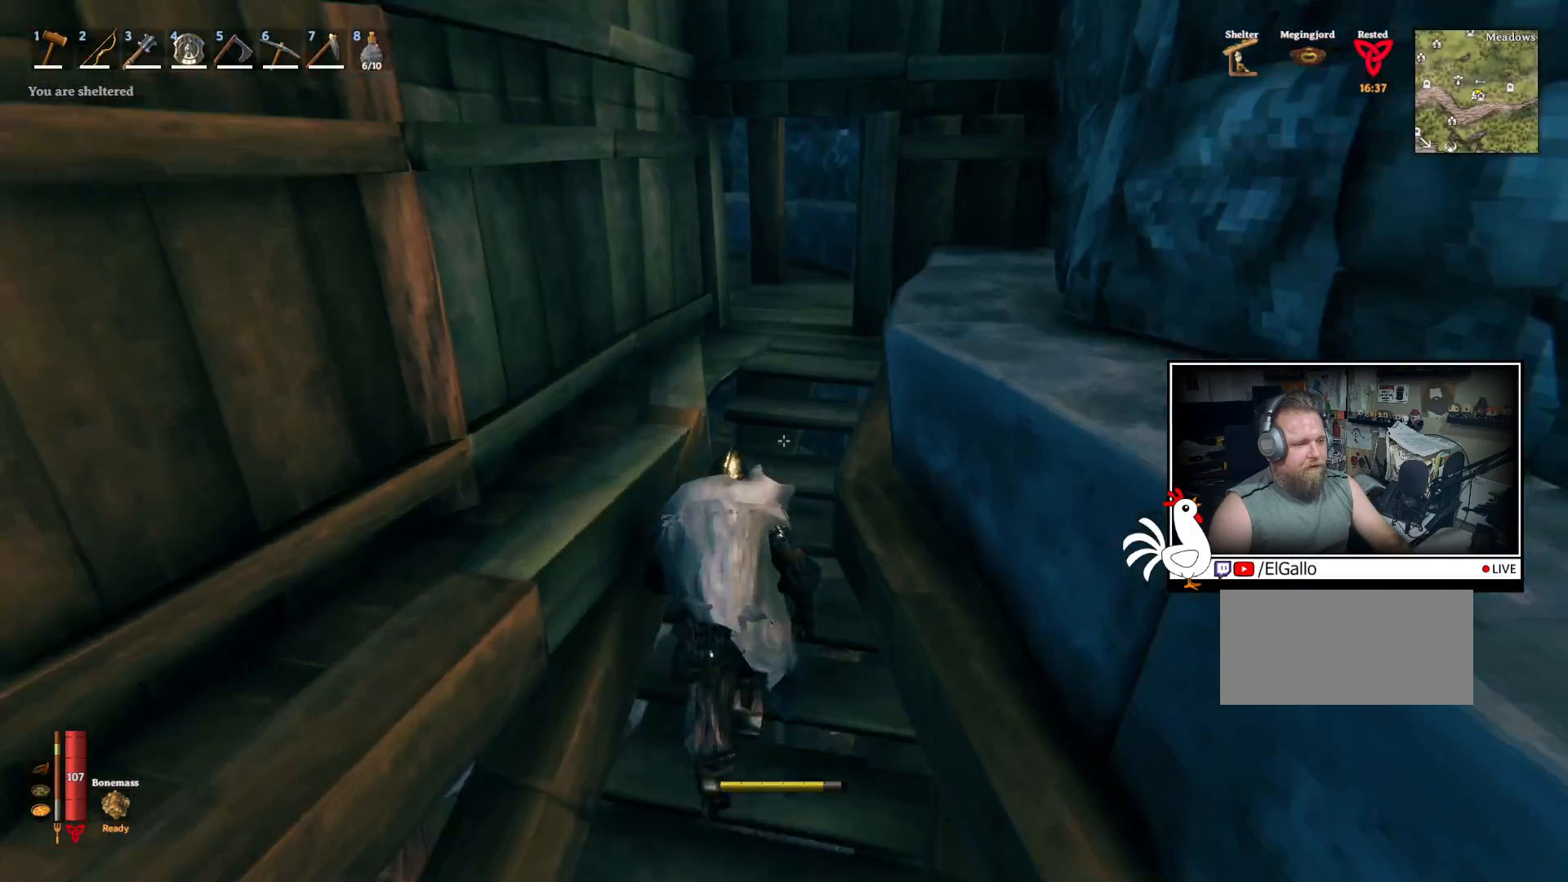
{"keys": ["shift", "w"], "mouse": [], "events": []}
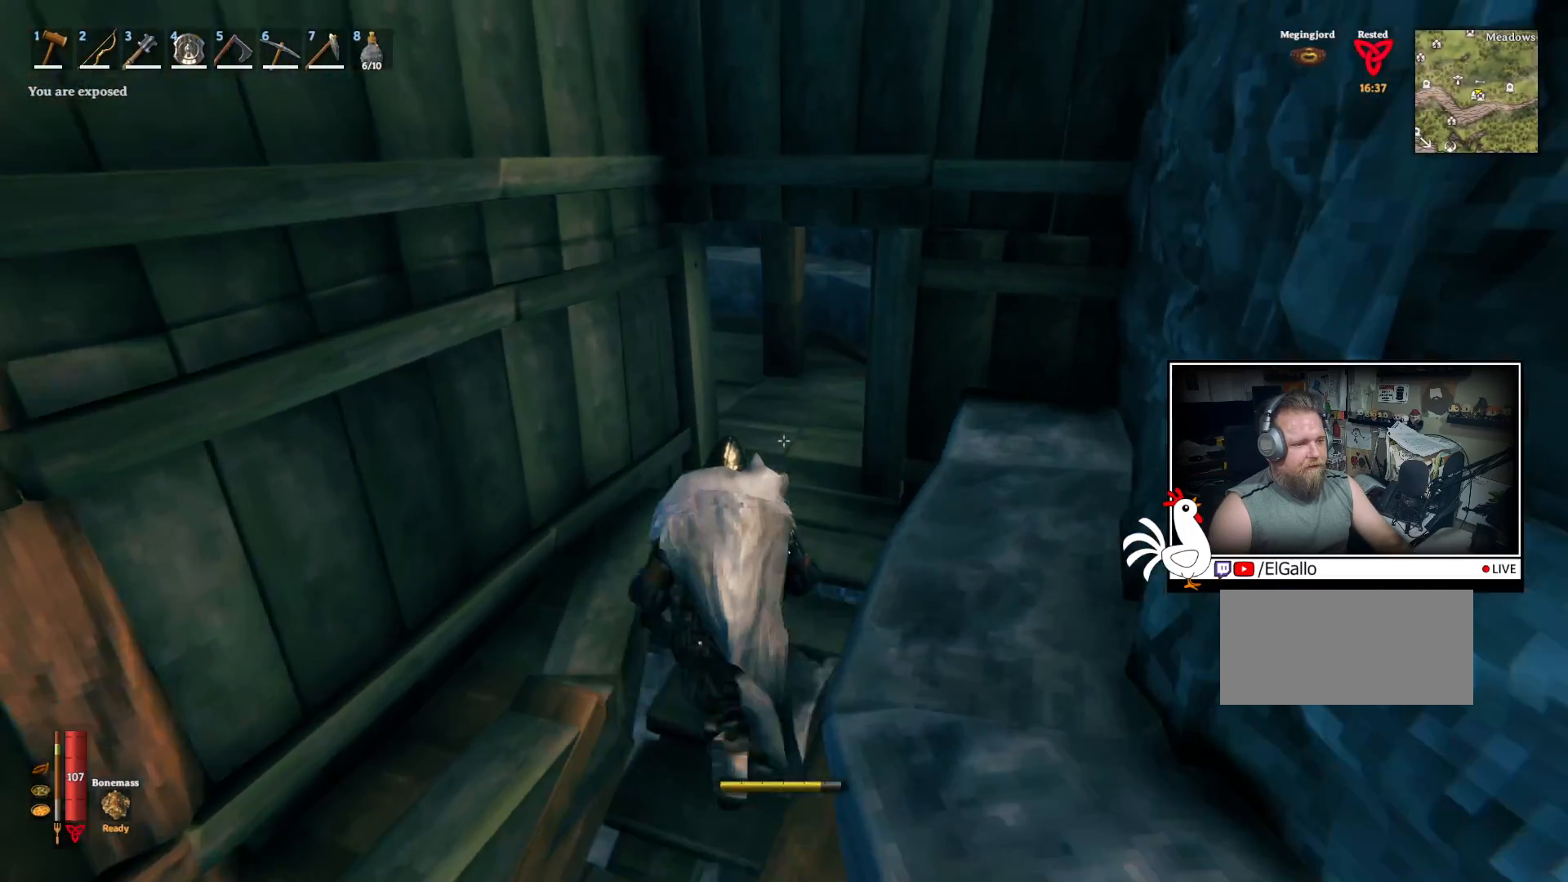
{"keys": ["shift", "w"], "mouse": []}
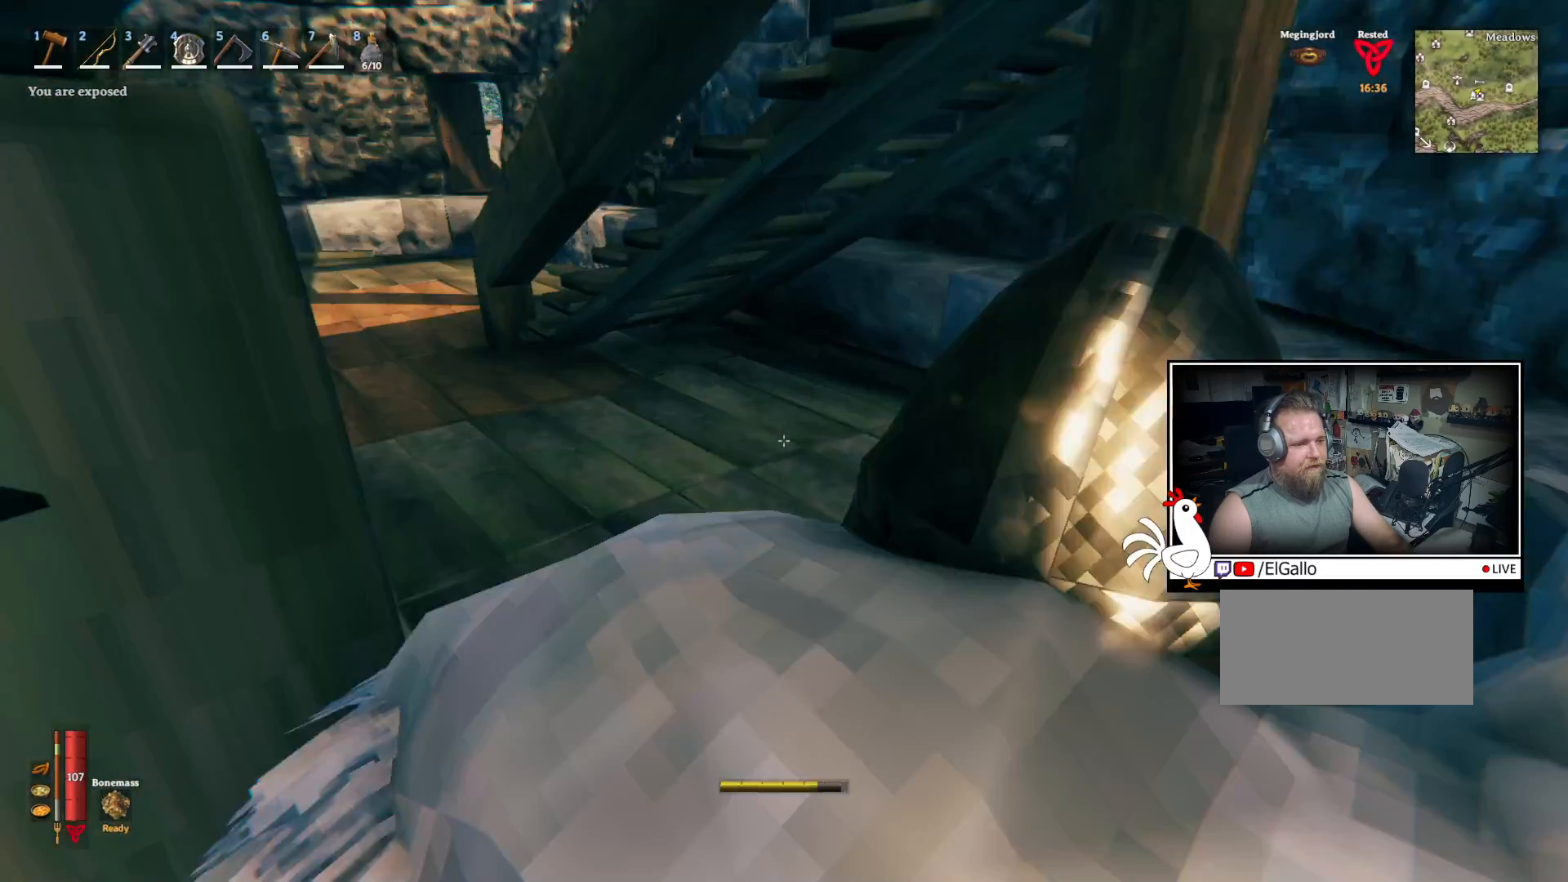
{"keys": ["shift", "w"], "mouse": [], "events": []}
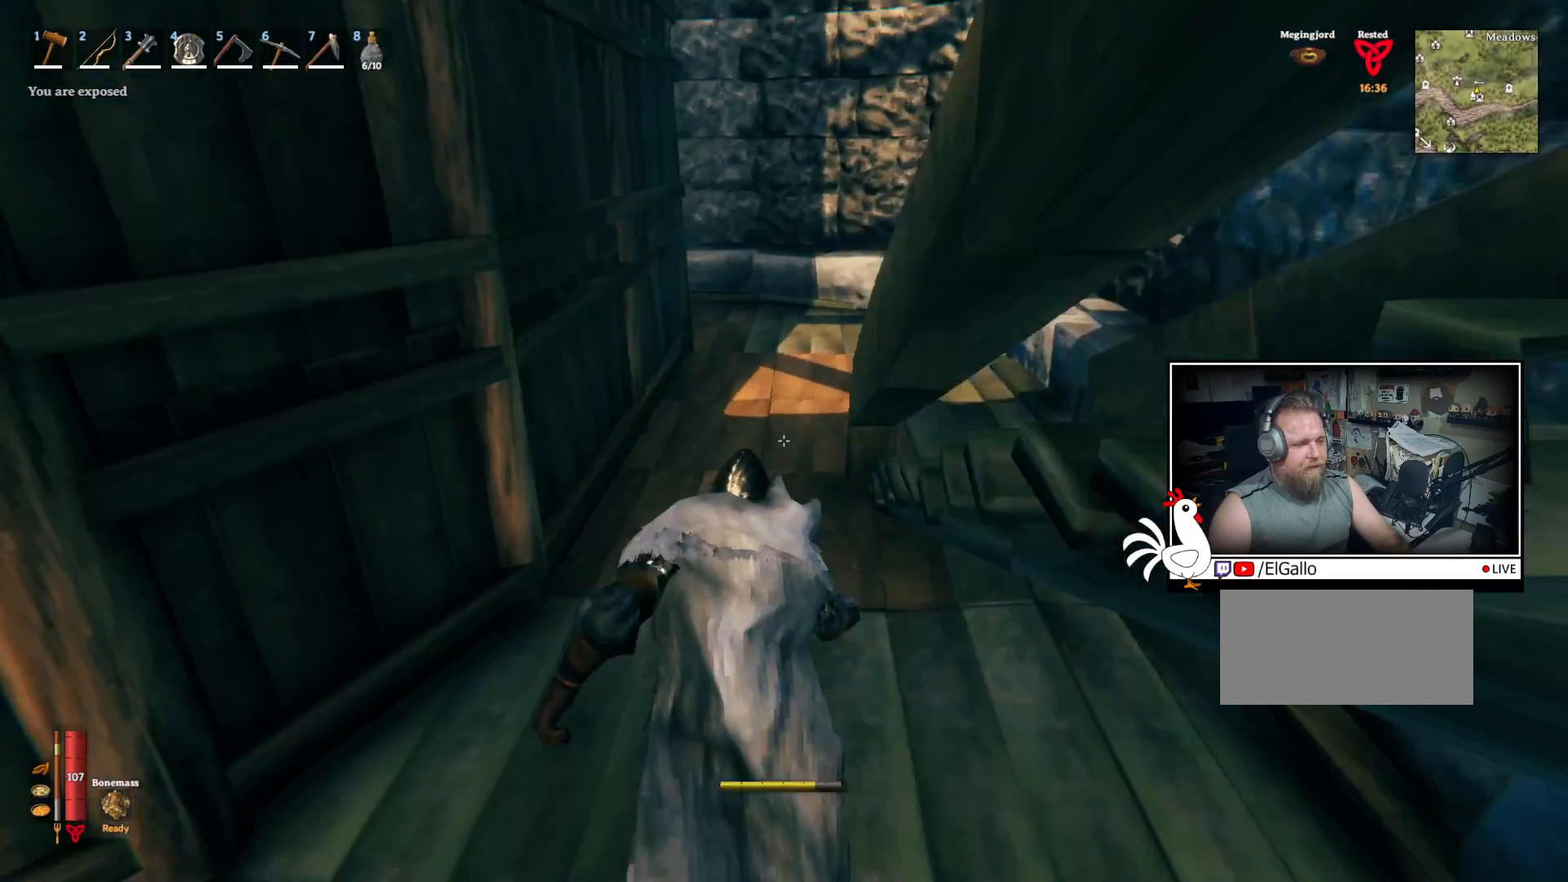
{"keys": ["shift", "w"], "mouse": [], "events": []}
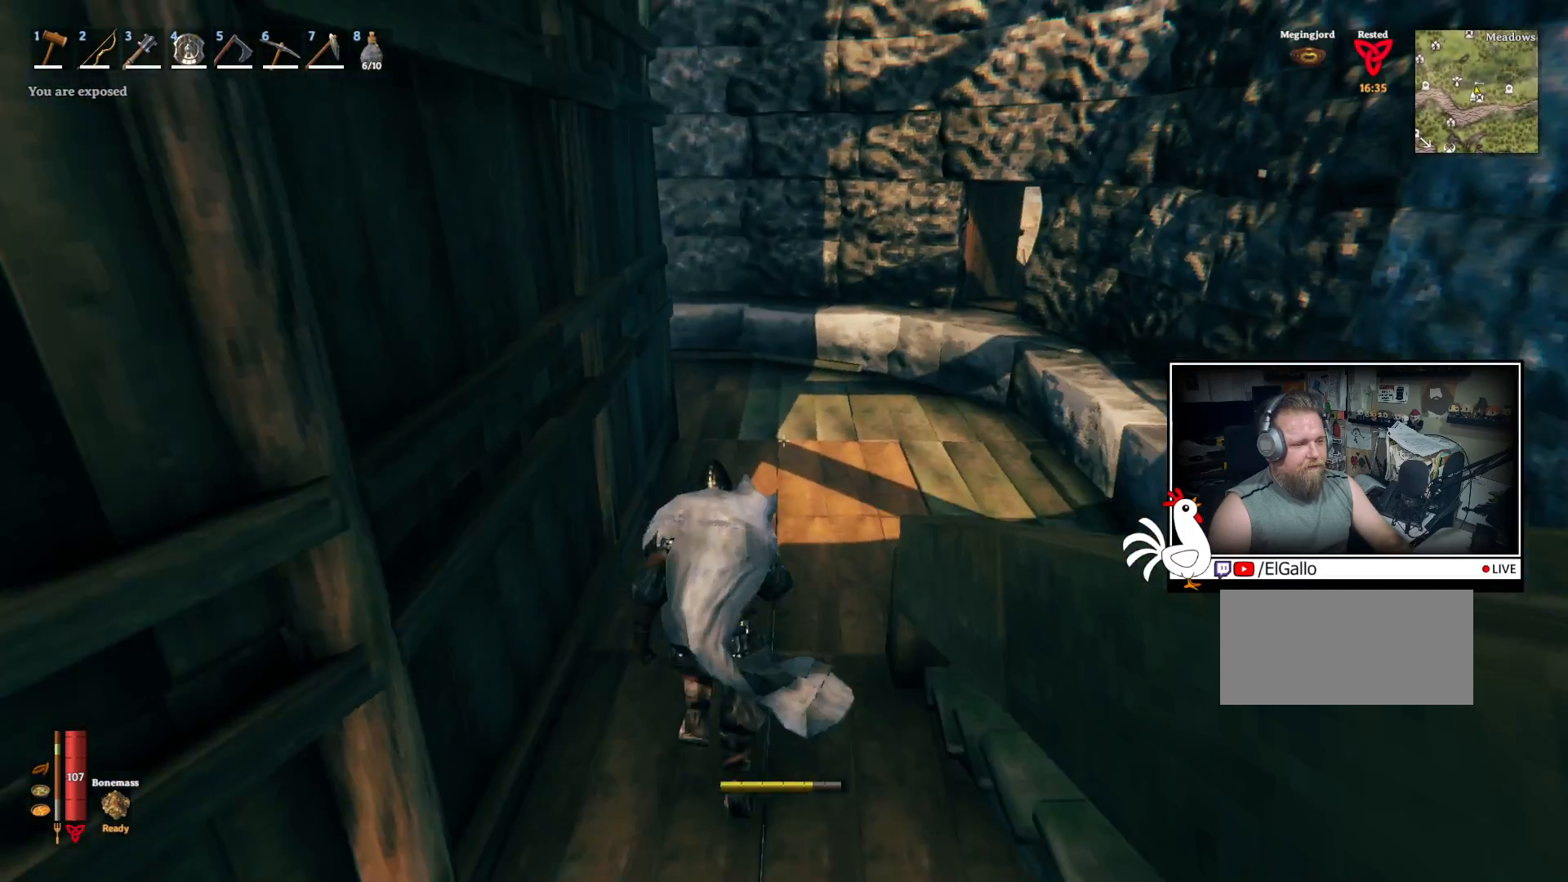
{"keys": ["shift", "w"], "mouse": [], "events": [[317, "space", "down"], [483, "space", "up"]]}
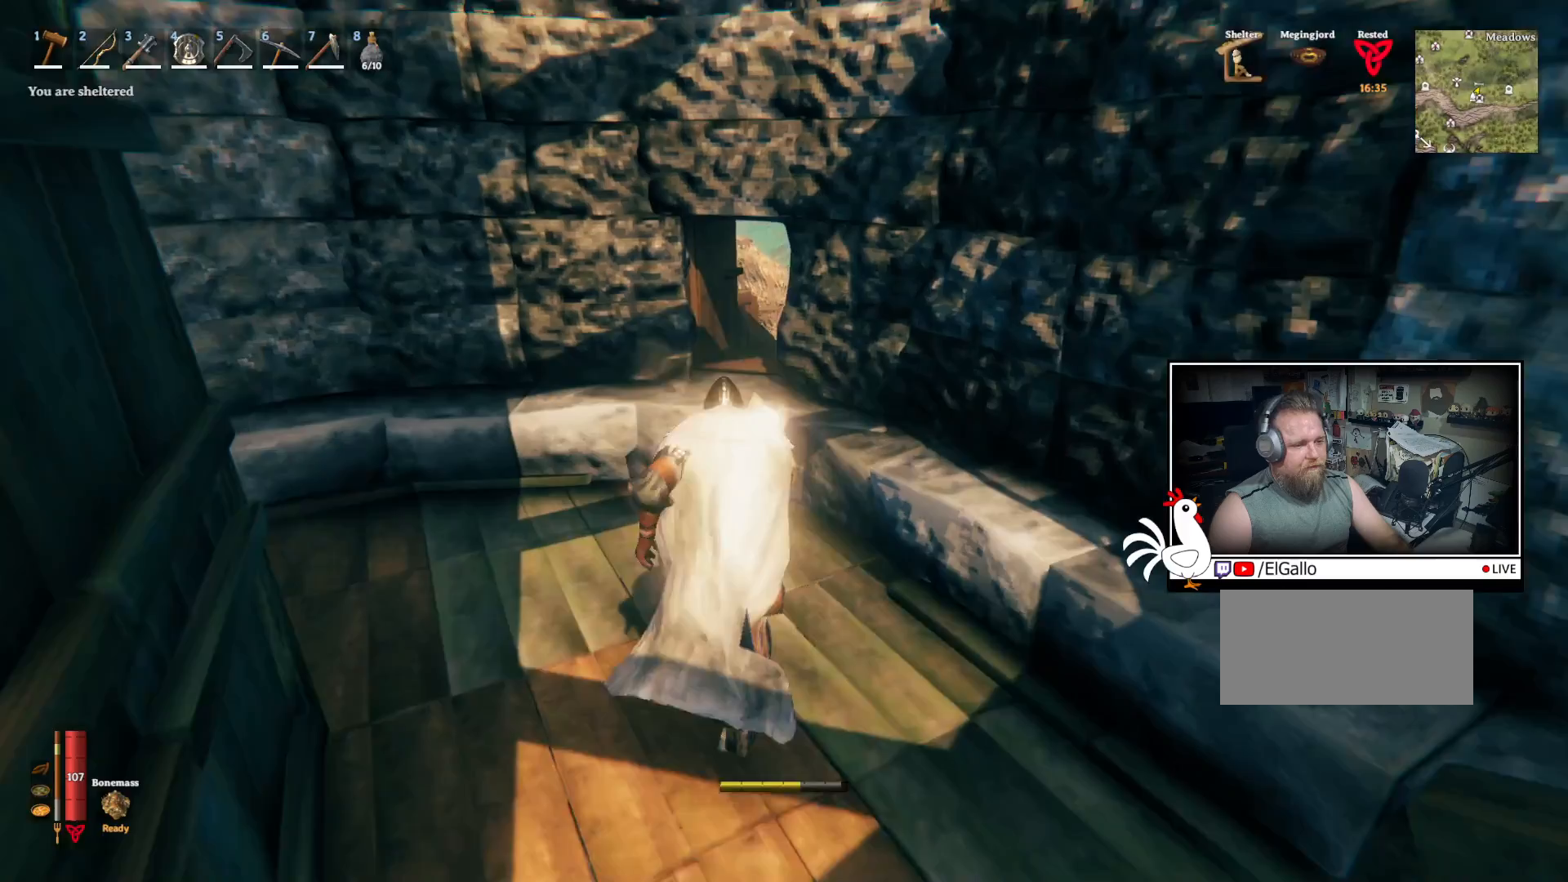
{"keys": ["shift", "w"], "mouse": [], "events": []}
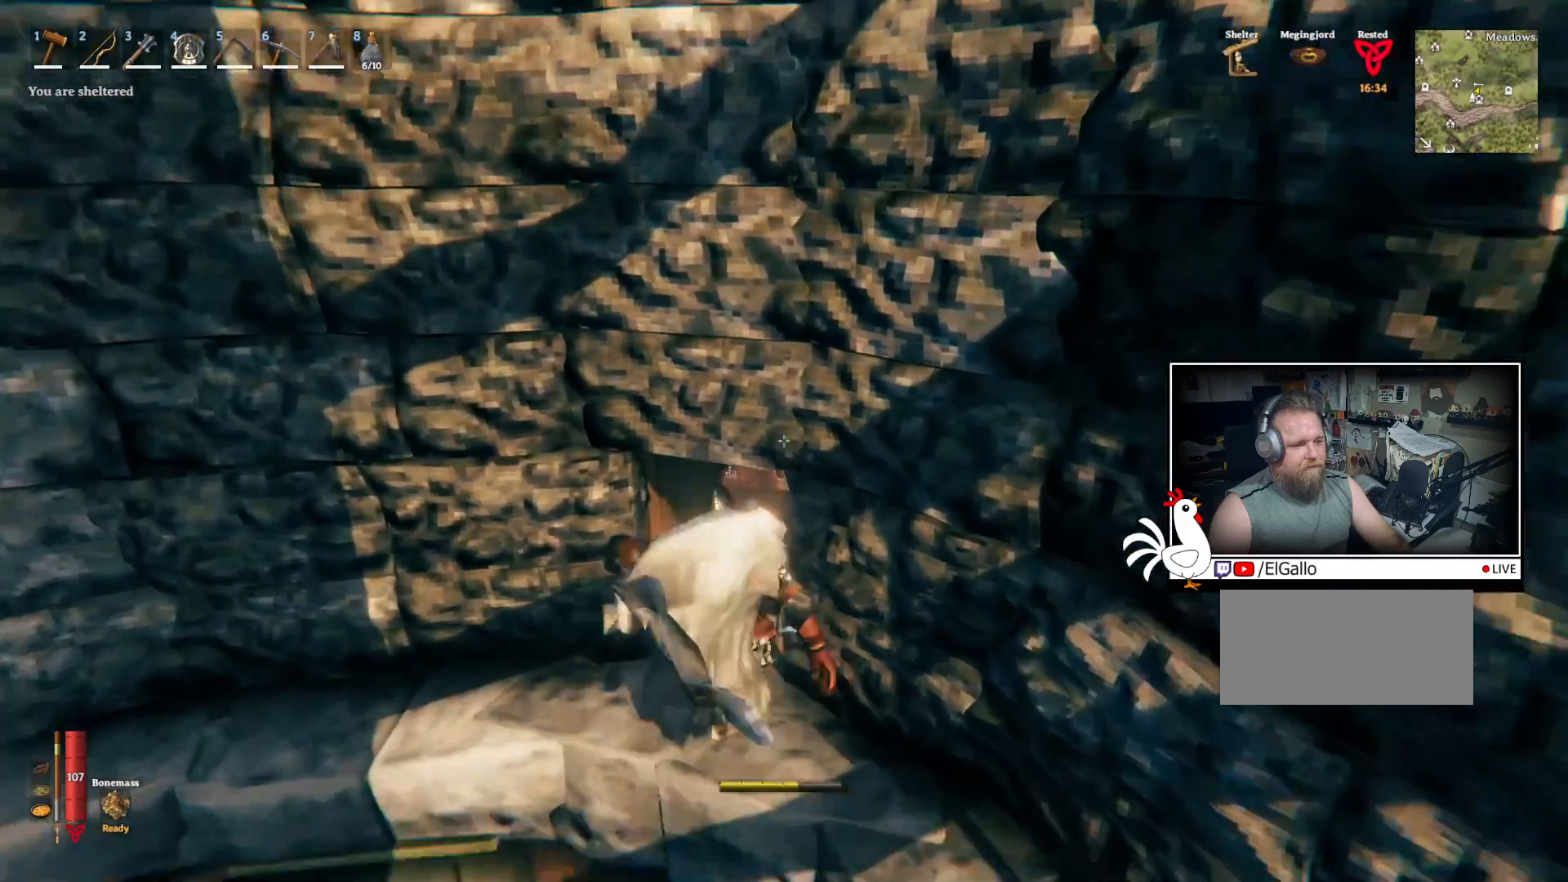
{"keys": ["shift", "w"], "mouse": []}
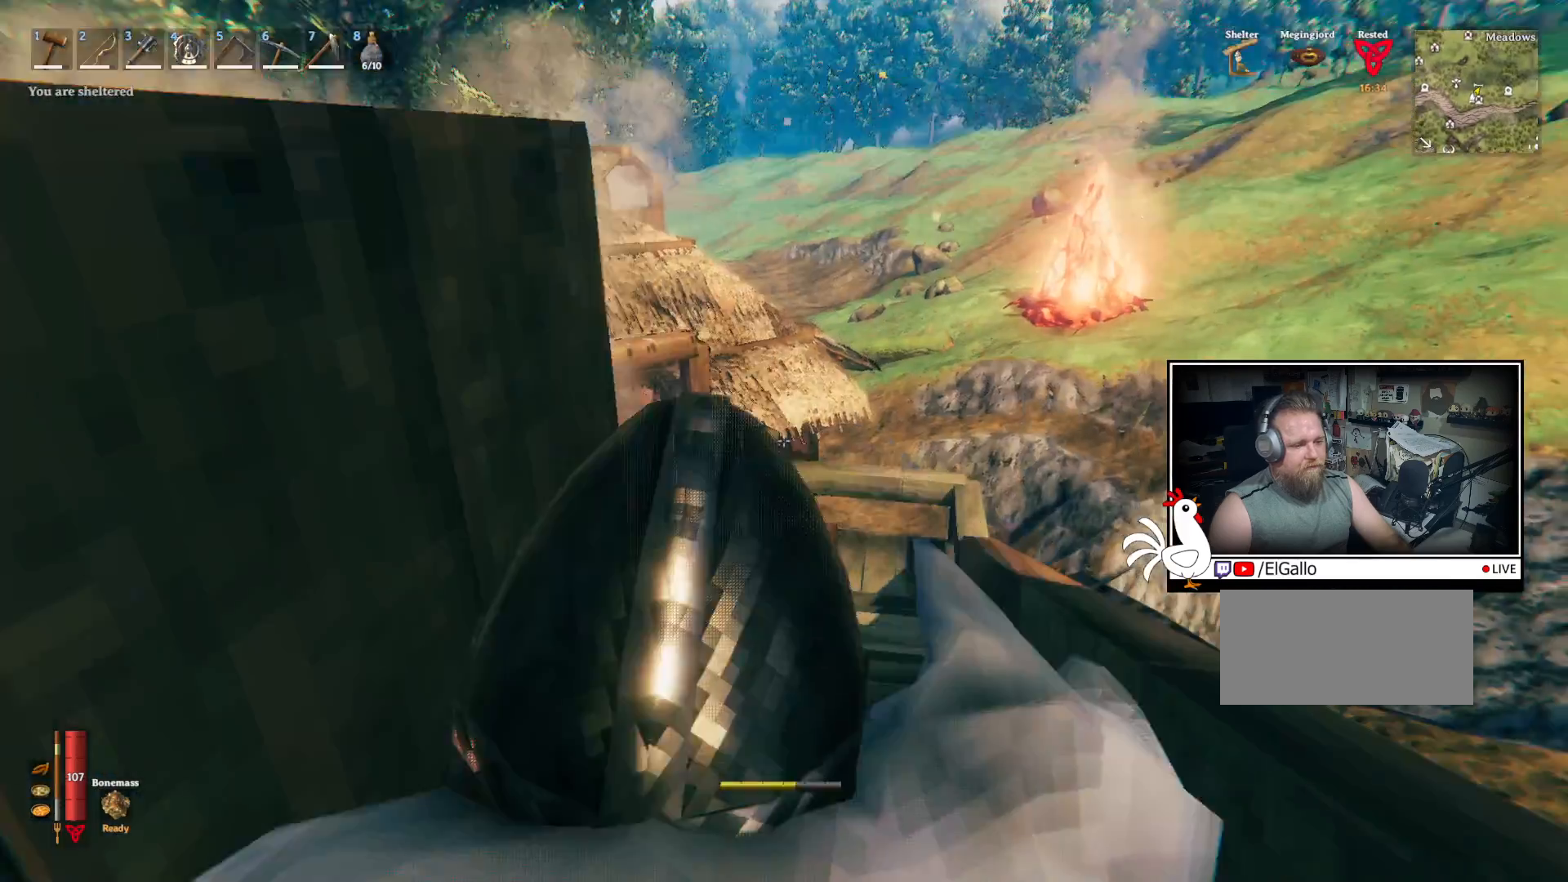
{"keys": ["shift", "w"], "mouse": [], "events": []}